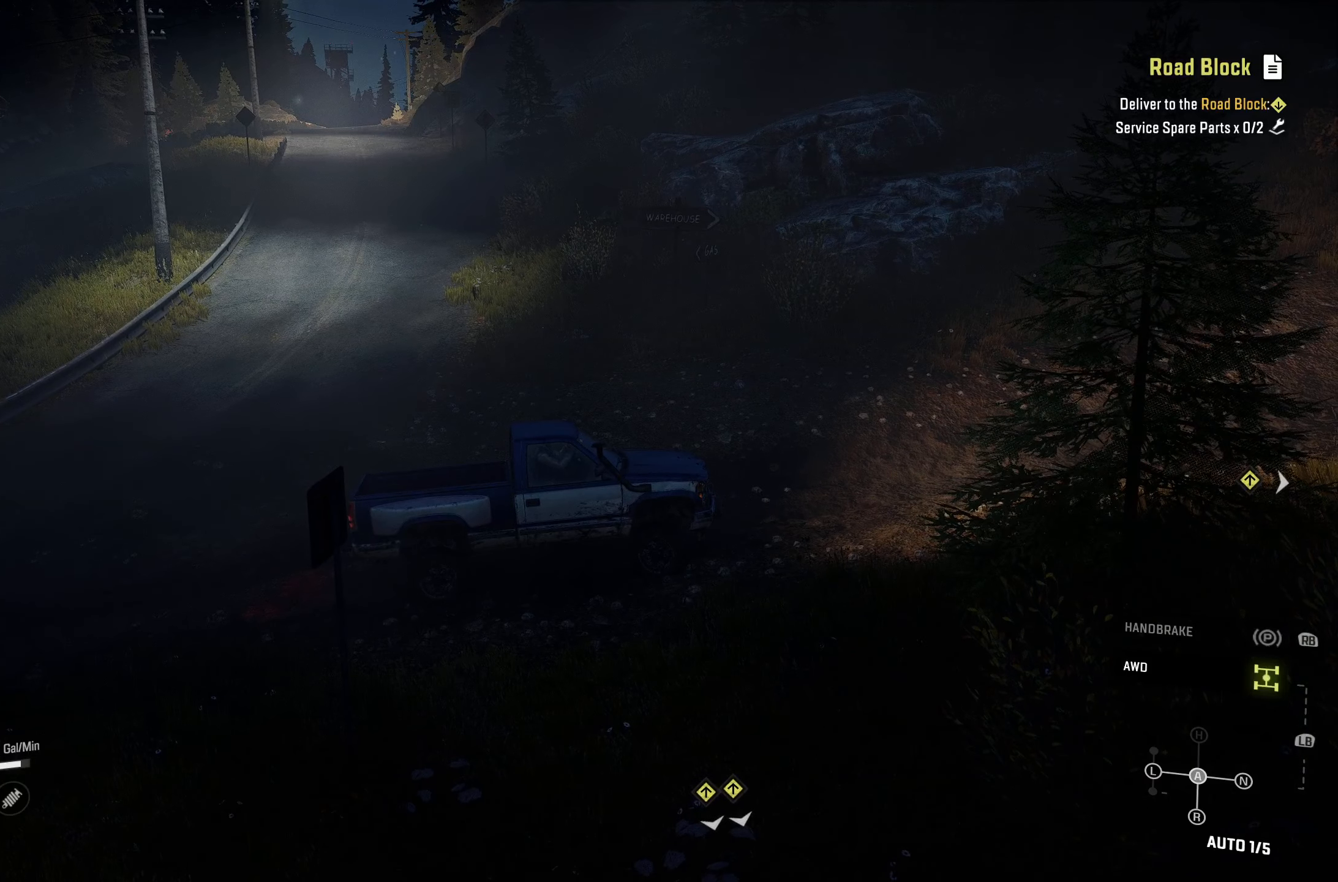
Gameplay with a controller (Xbox layout); each line is a JSON object with the inputs held at the frame after it. "events" lists button and stick changes between this image and that frame as [ms after this image, input, new state], when the widget could be followed in between.
{"buttons": [], "left_stick": "center", "right_stick": "center", "events": []}
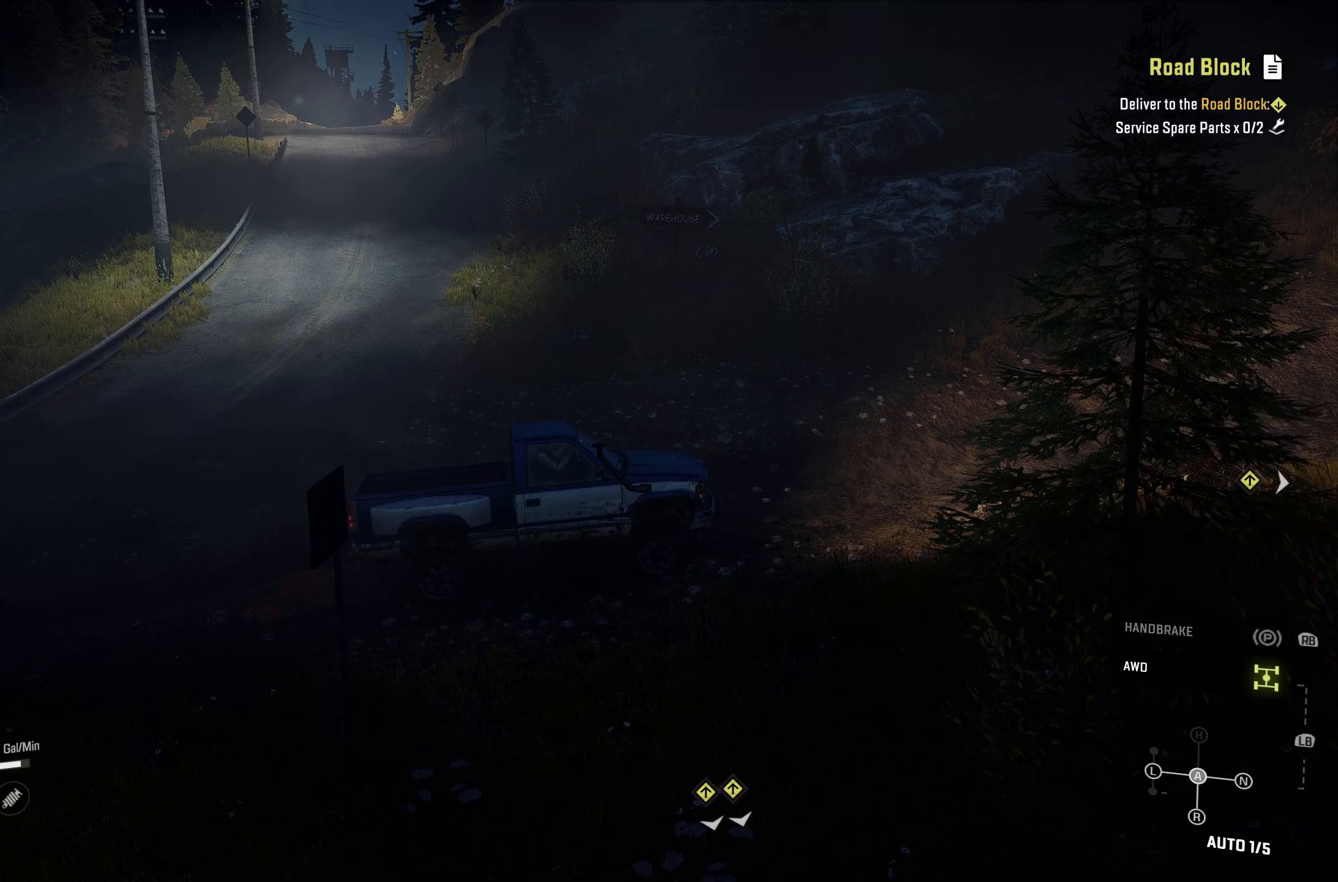
{"buttons": [], "left_stick": "center", "right_stick": "center", "events": [[283, "right_stick", "up"], [400, "right_stick", "center"]]}
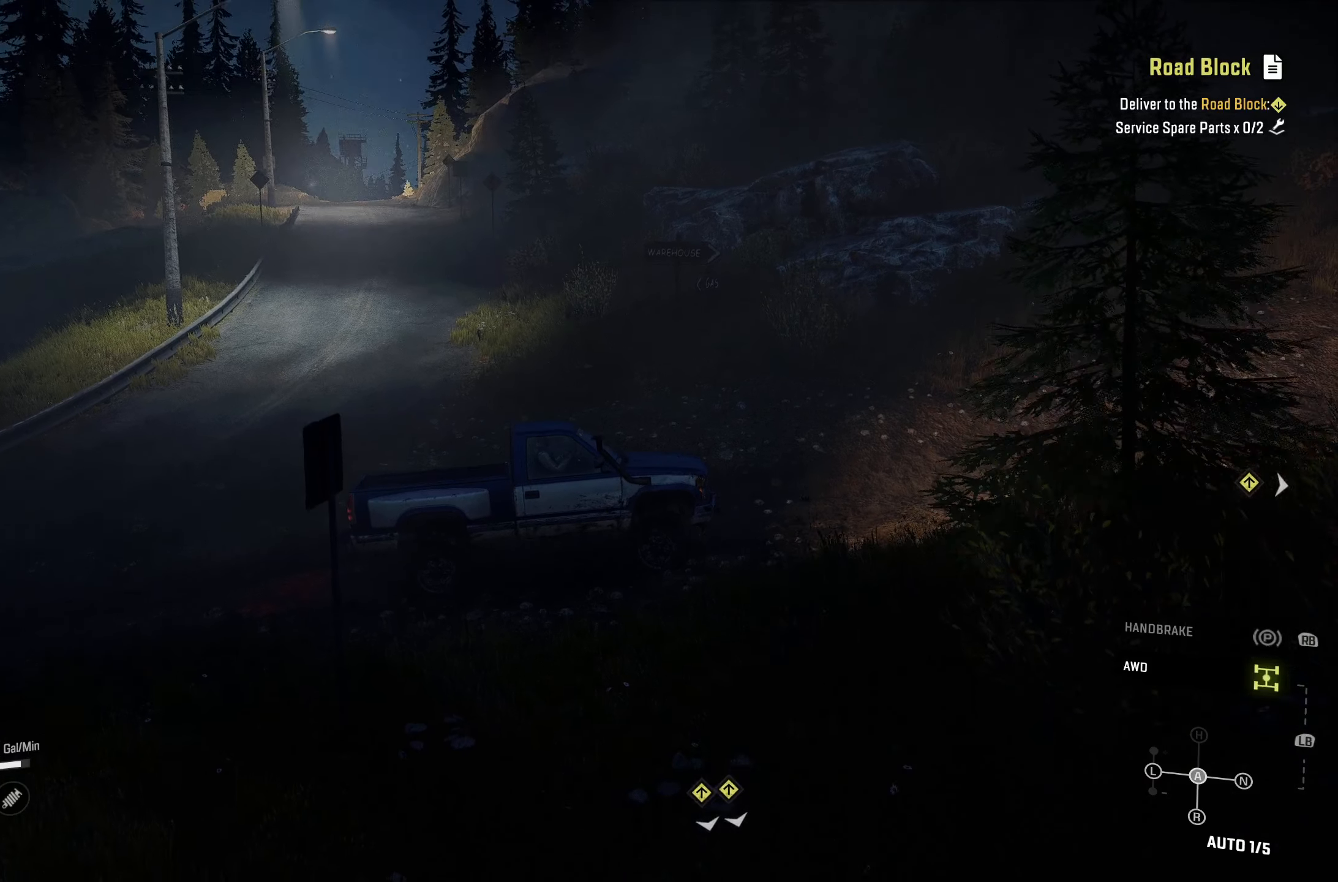
{"buttons": [], "left_stick": "center", "right_stick": "center", "events": []}
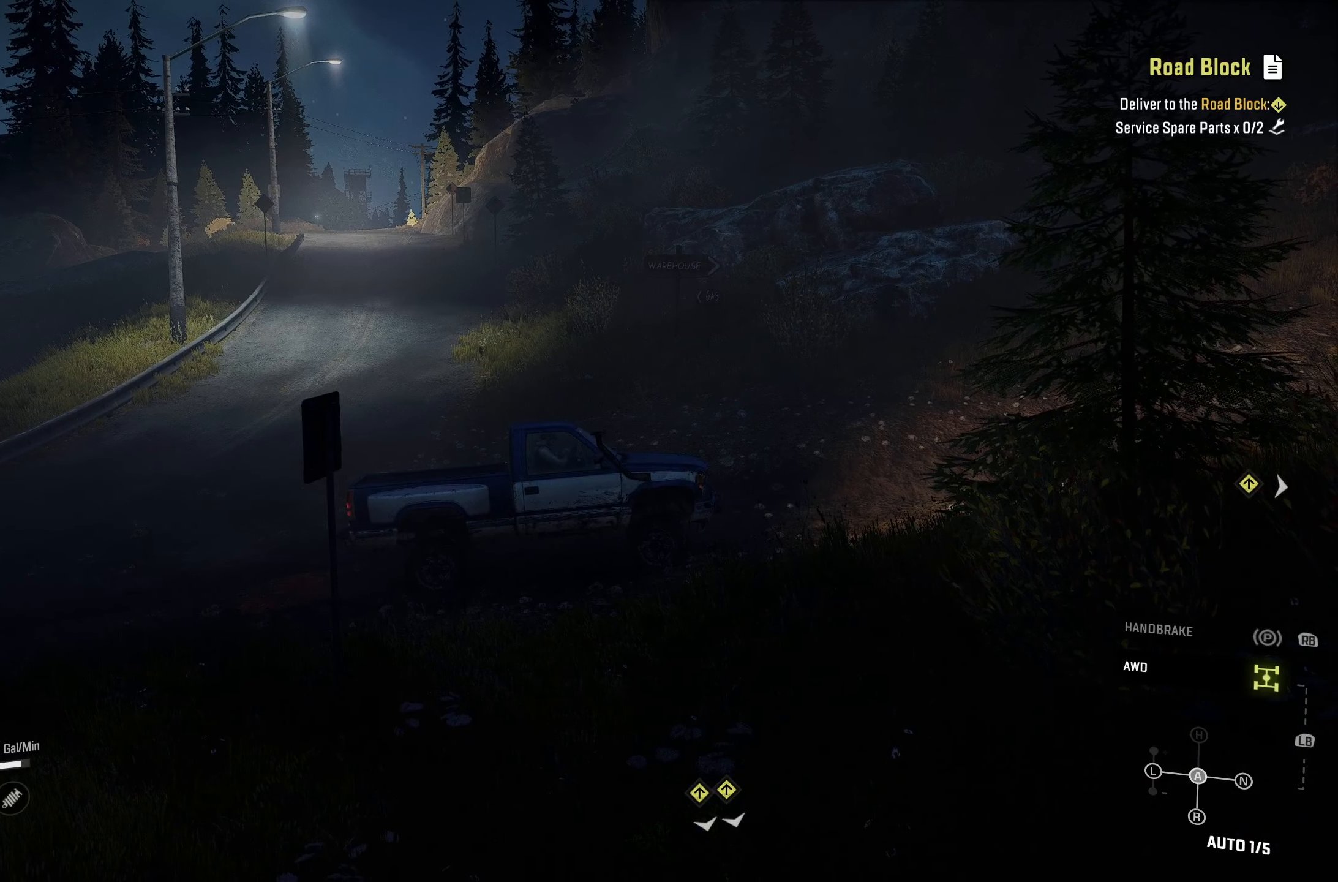
{"buttons": [], "left_stick": "center", "right_stick": "center", "events": []}
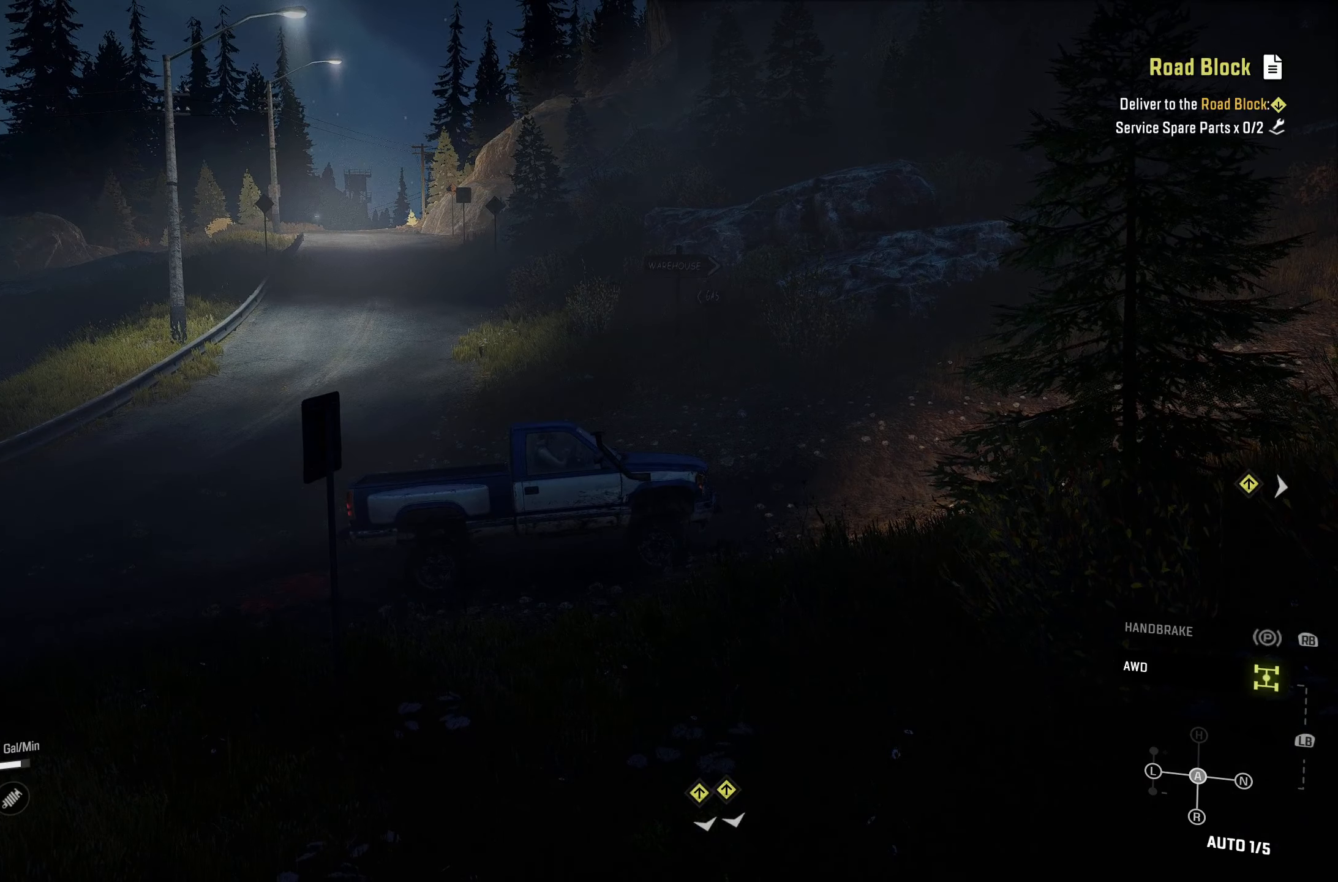
{"buttons": [], "left_stick": "center", "right_stick": "center", "events": []}
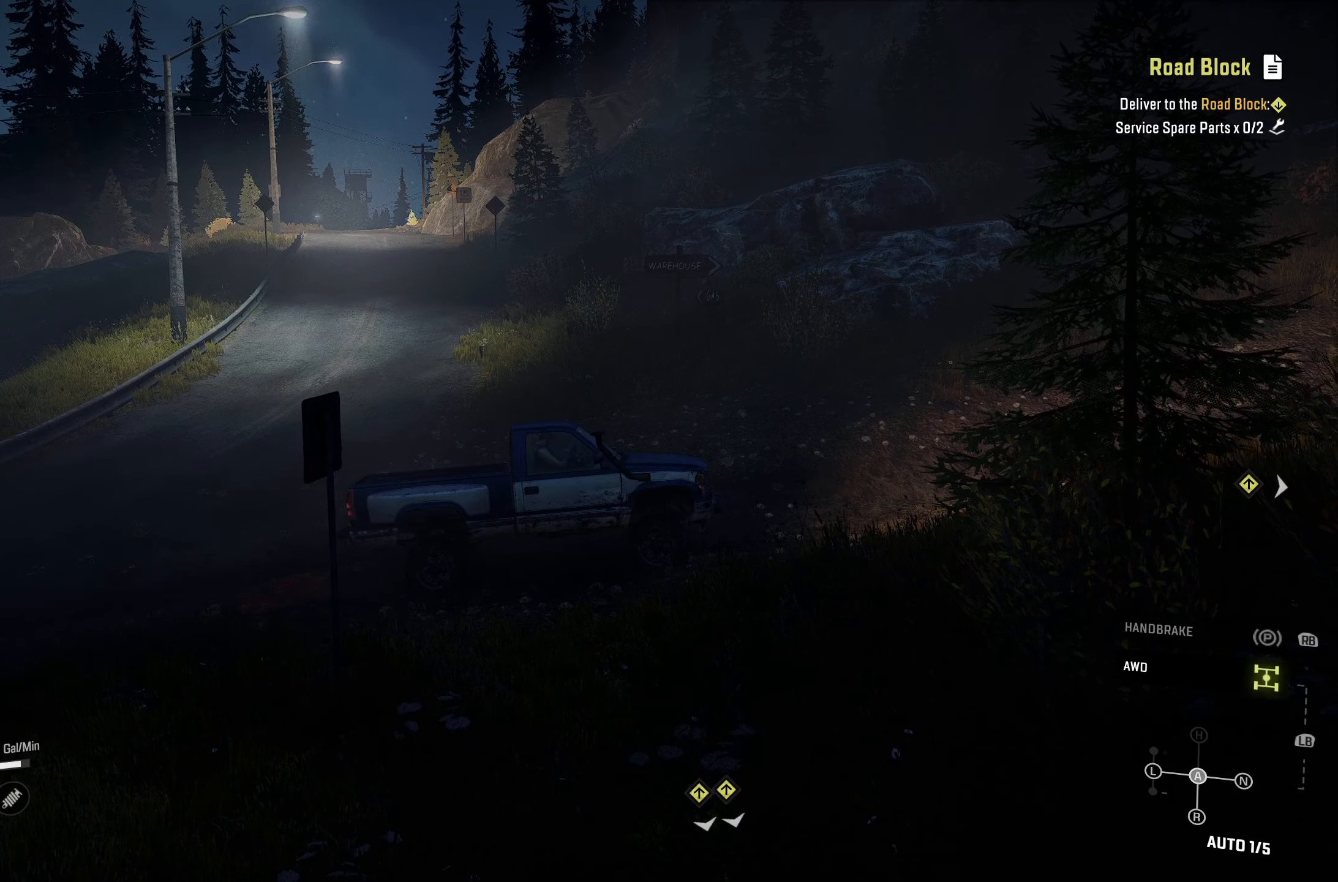
{"buttons": [], "left_stick": "center", "right_stick": "center", "events": []}
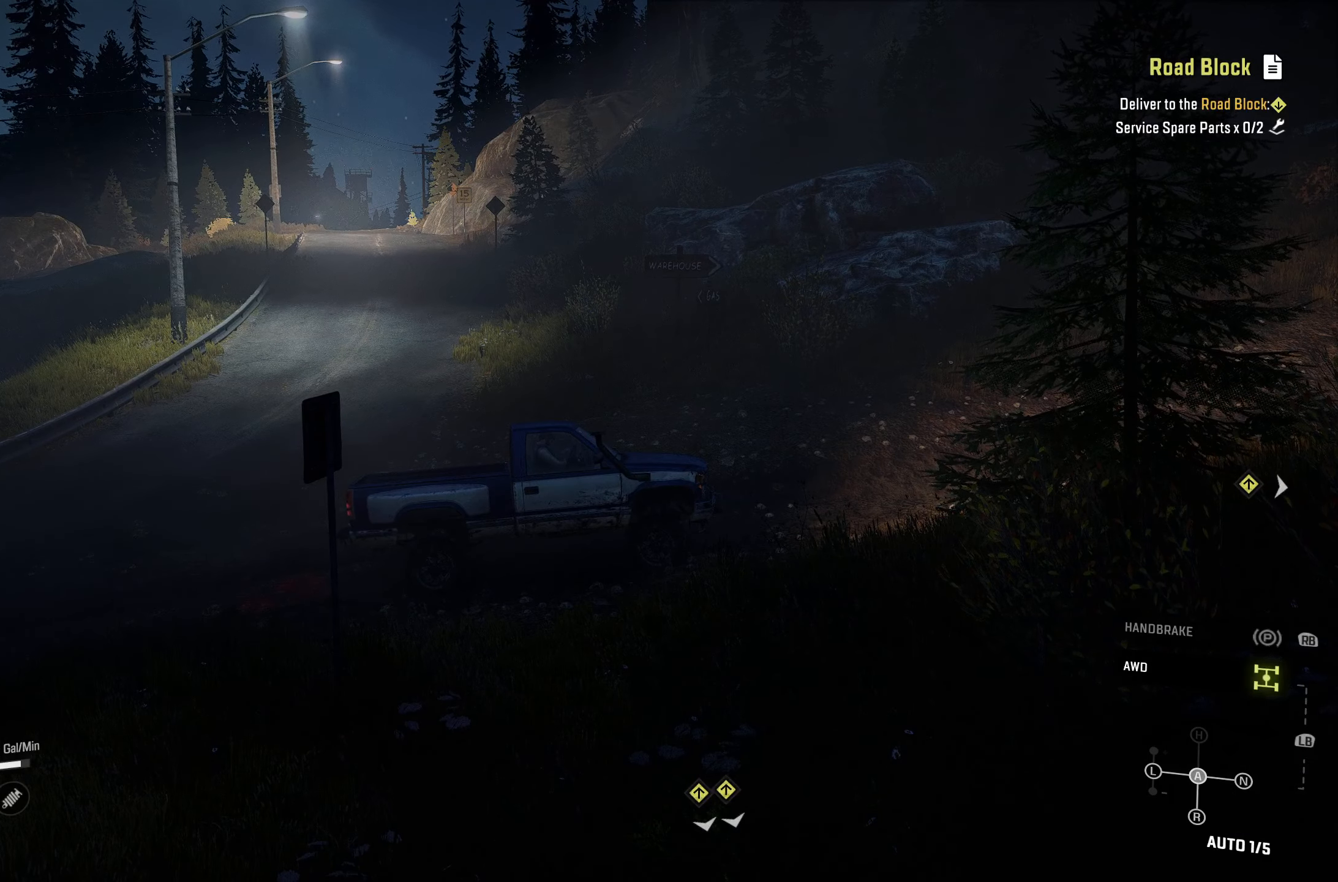
{"buttons": [], "left_stick": "center", "right_stick": "center", "events": []}
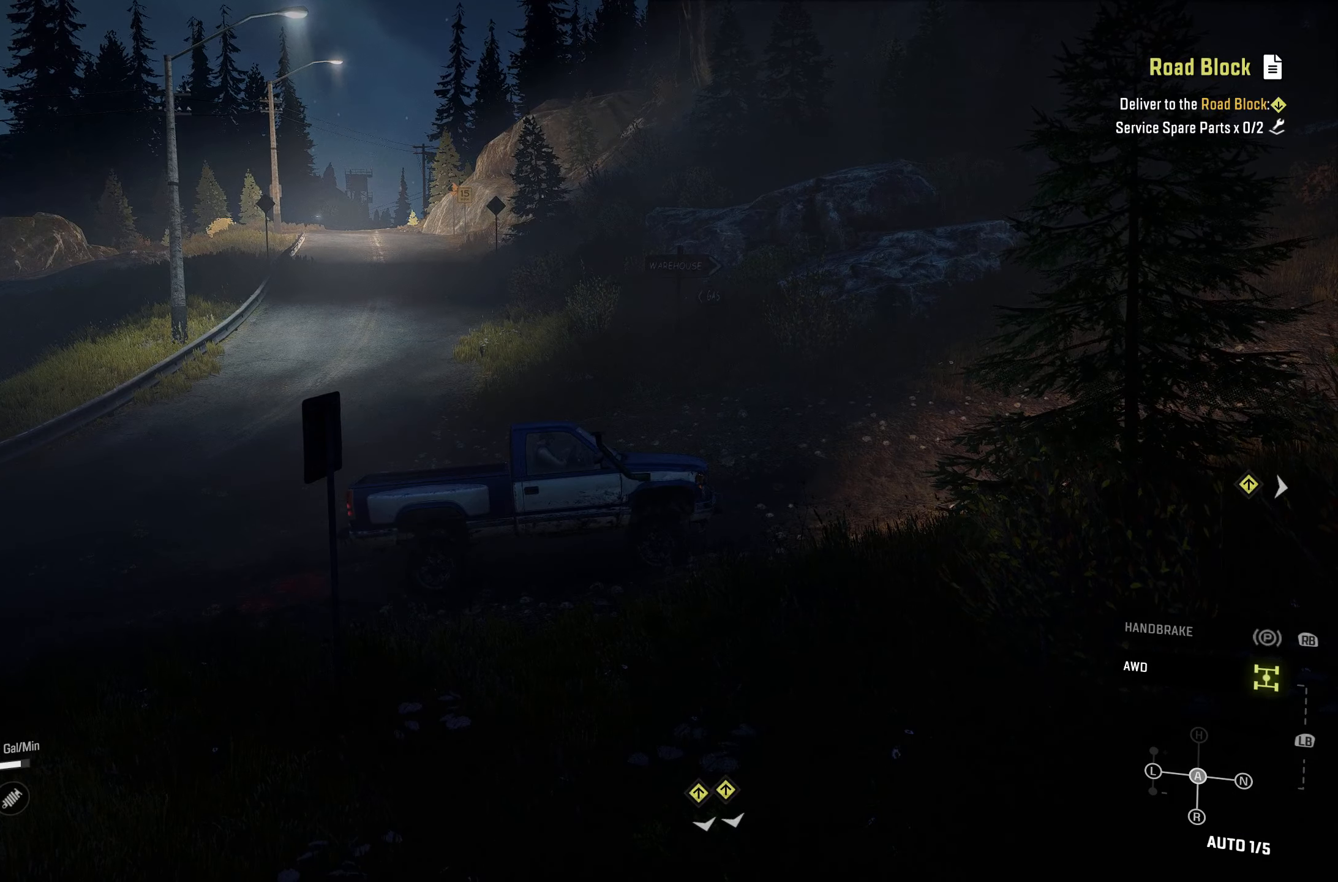
{"buttons": [], "left_stick": "center", "right_stick": "center", "events": []}
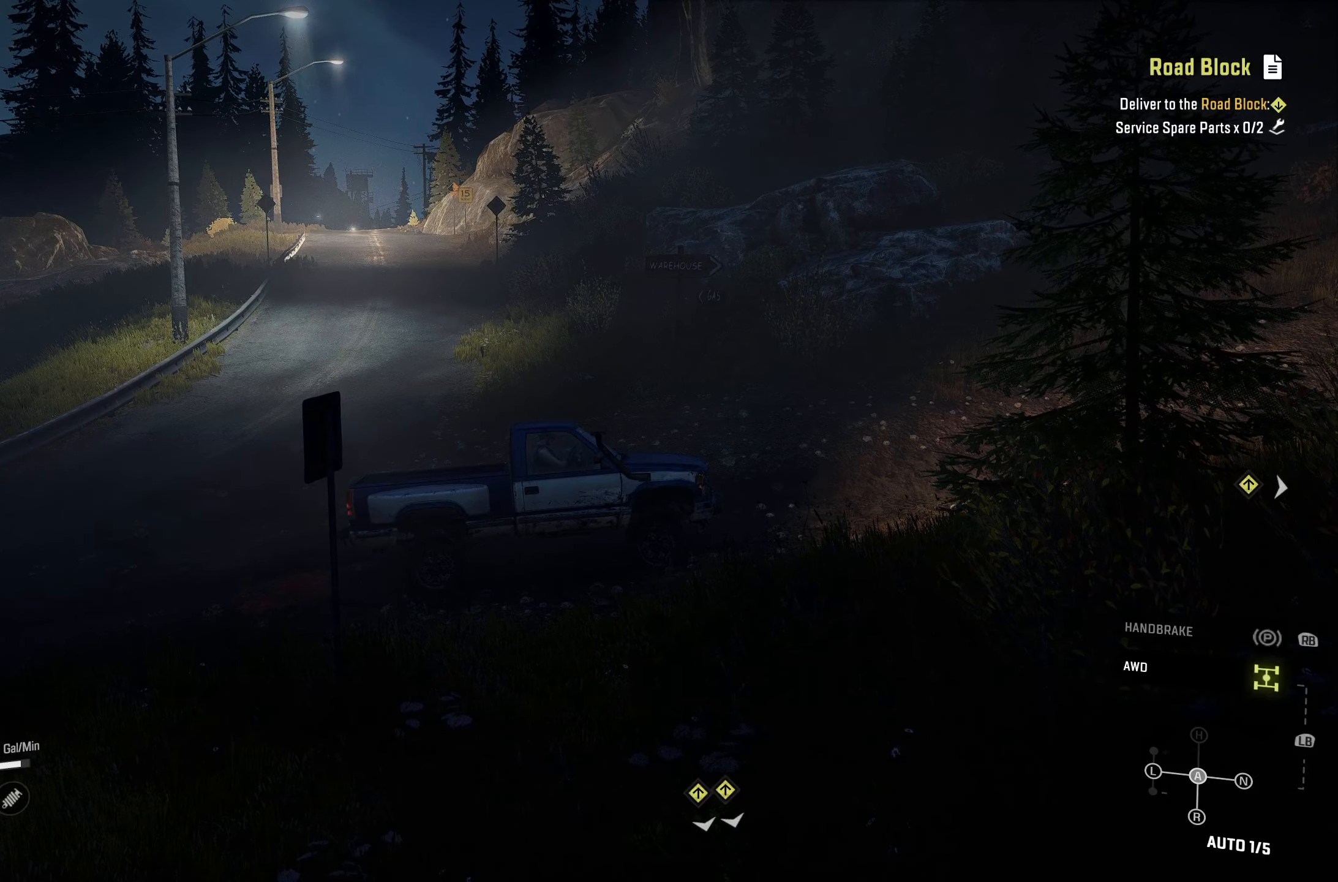
{"buttons": [], "left_stick": "center", "right_stick": "left", "events": [[334, "right_stick", "left"]]}
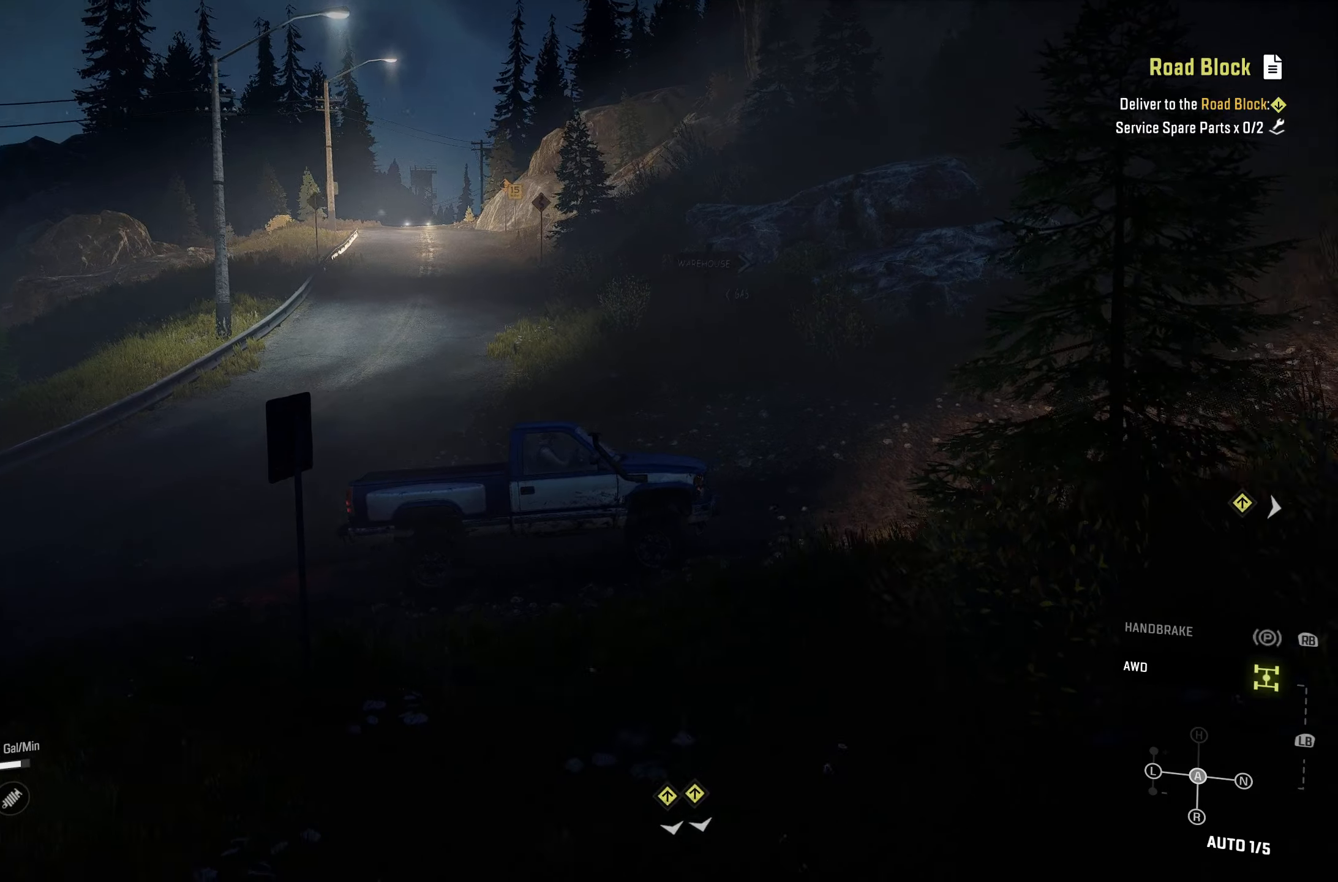
{"buttons": [], "left_stick": "center", "right_stick": "center", "events": [[400, "right_stick", "center"]]}
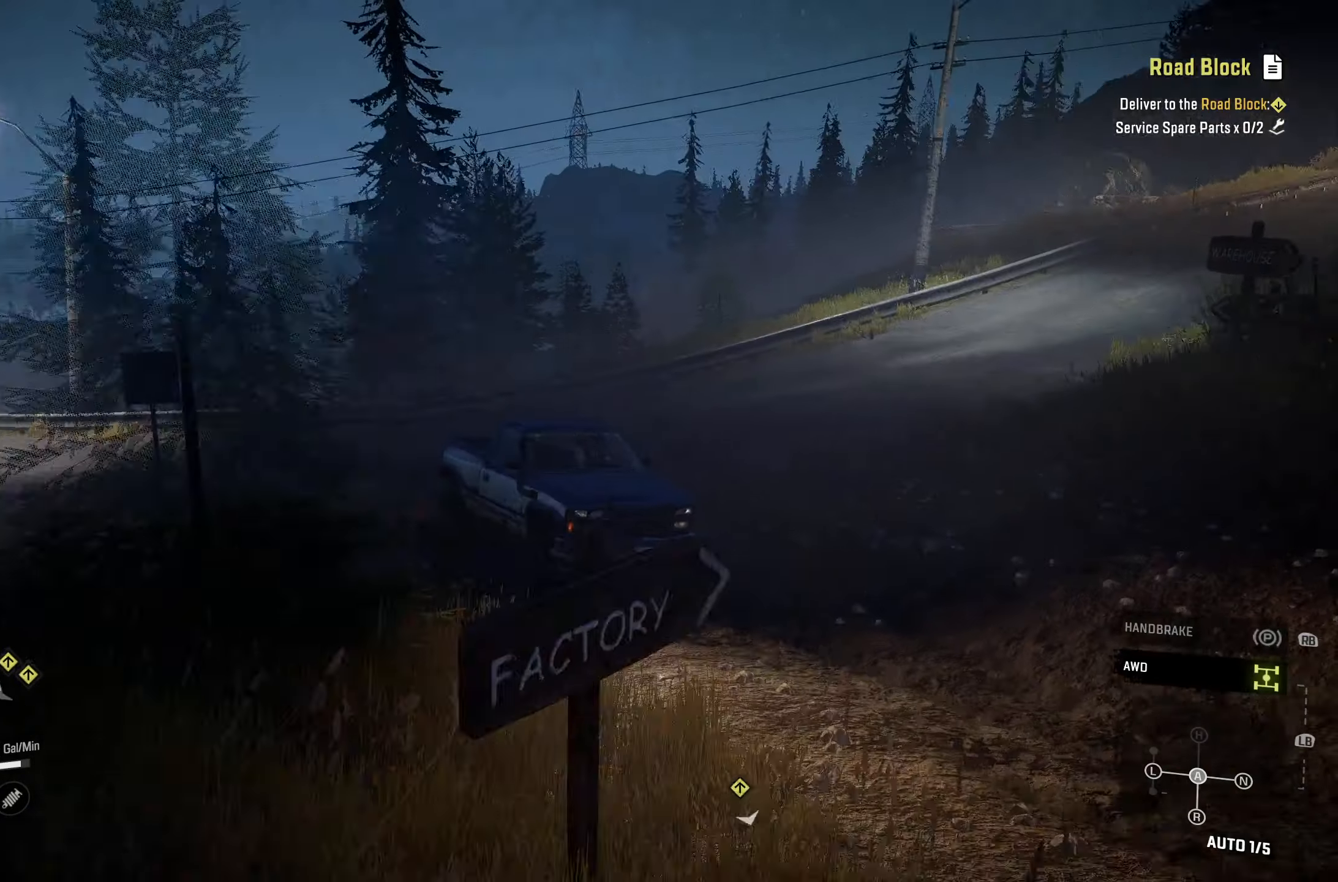
{"buttons": [], "left_stick": "center", "right_stick": "right", "events": [[334, "right_stick", "right"]]}
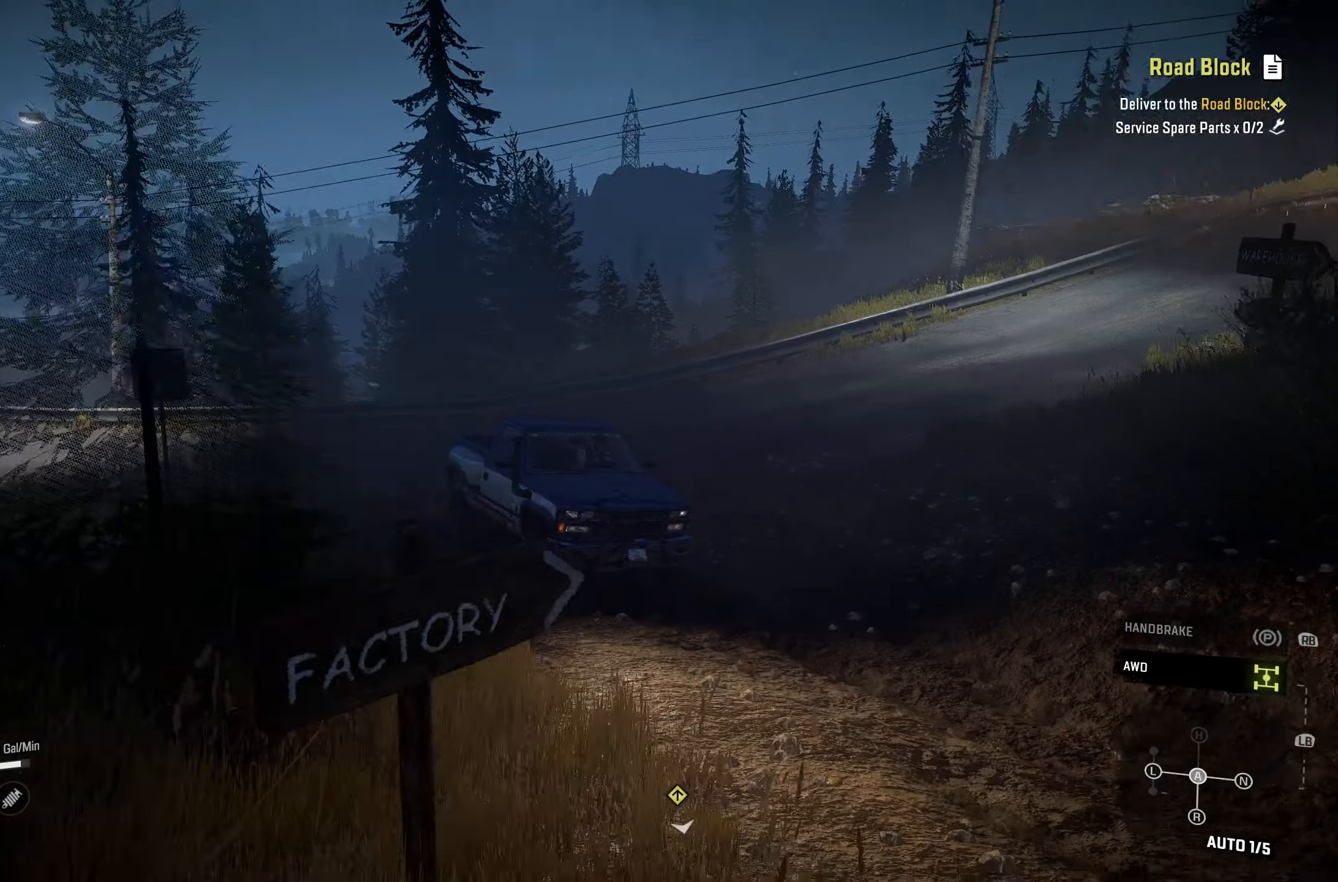
{"buttons": [], "left_stick": "center", "right_stick": "center", "events": [[450, "right_stick", "center"]]}
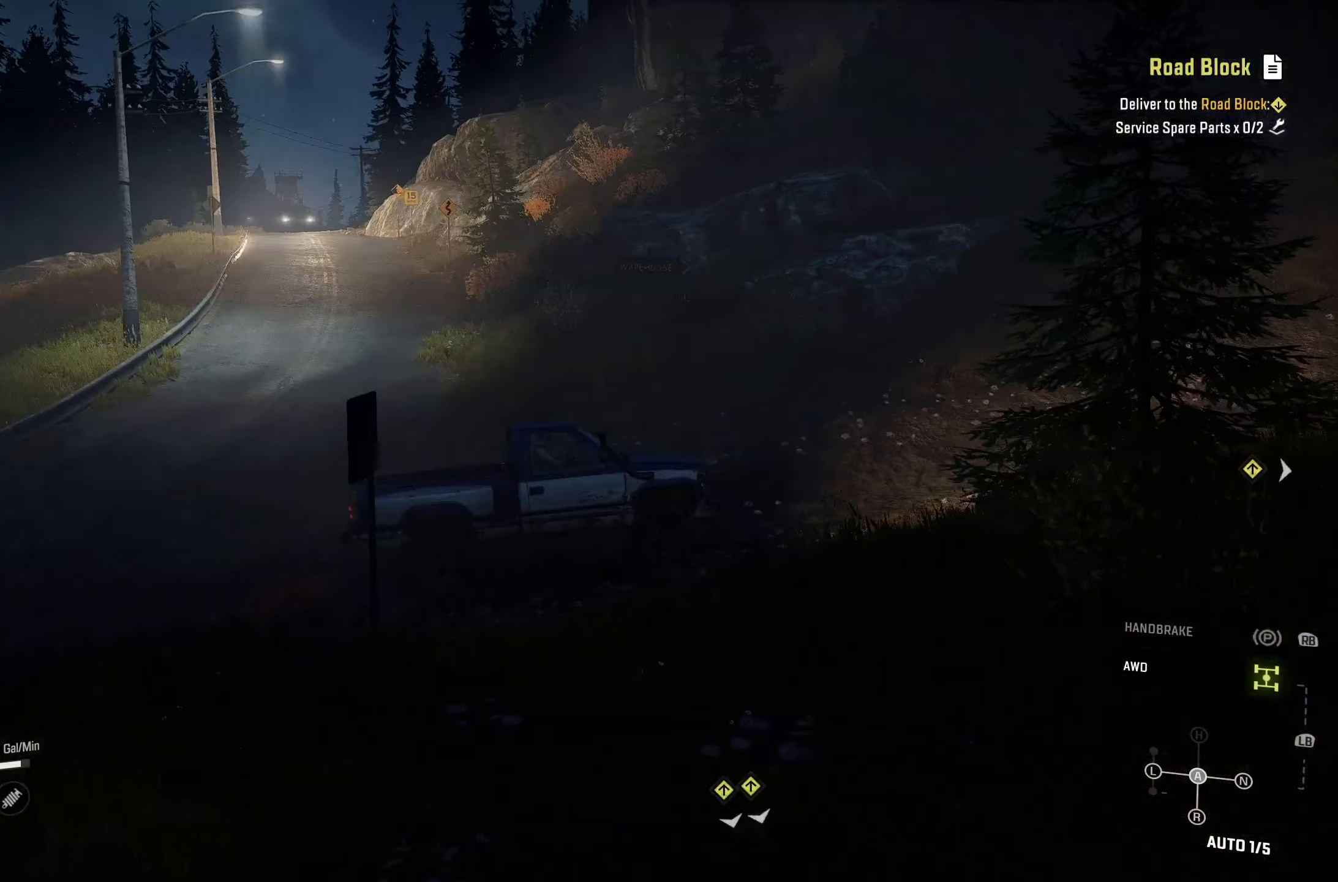
{"buttons": [], "left_stick": "center", "right_stick": "center", "events": []}
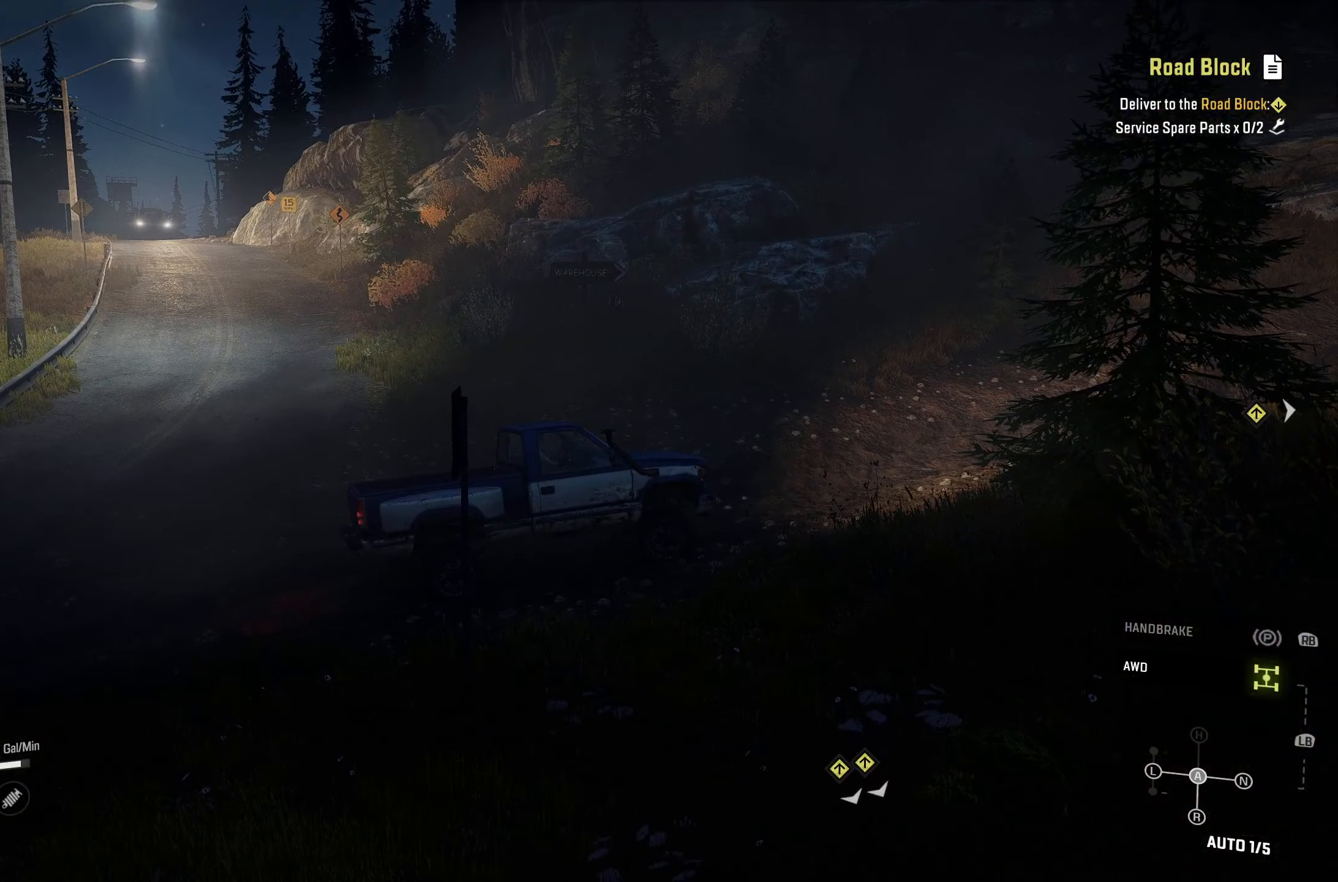
{"buttons": [], "left_stick": "center", "right_stick": "center", "events": []}
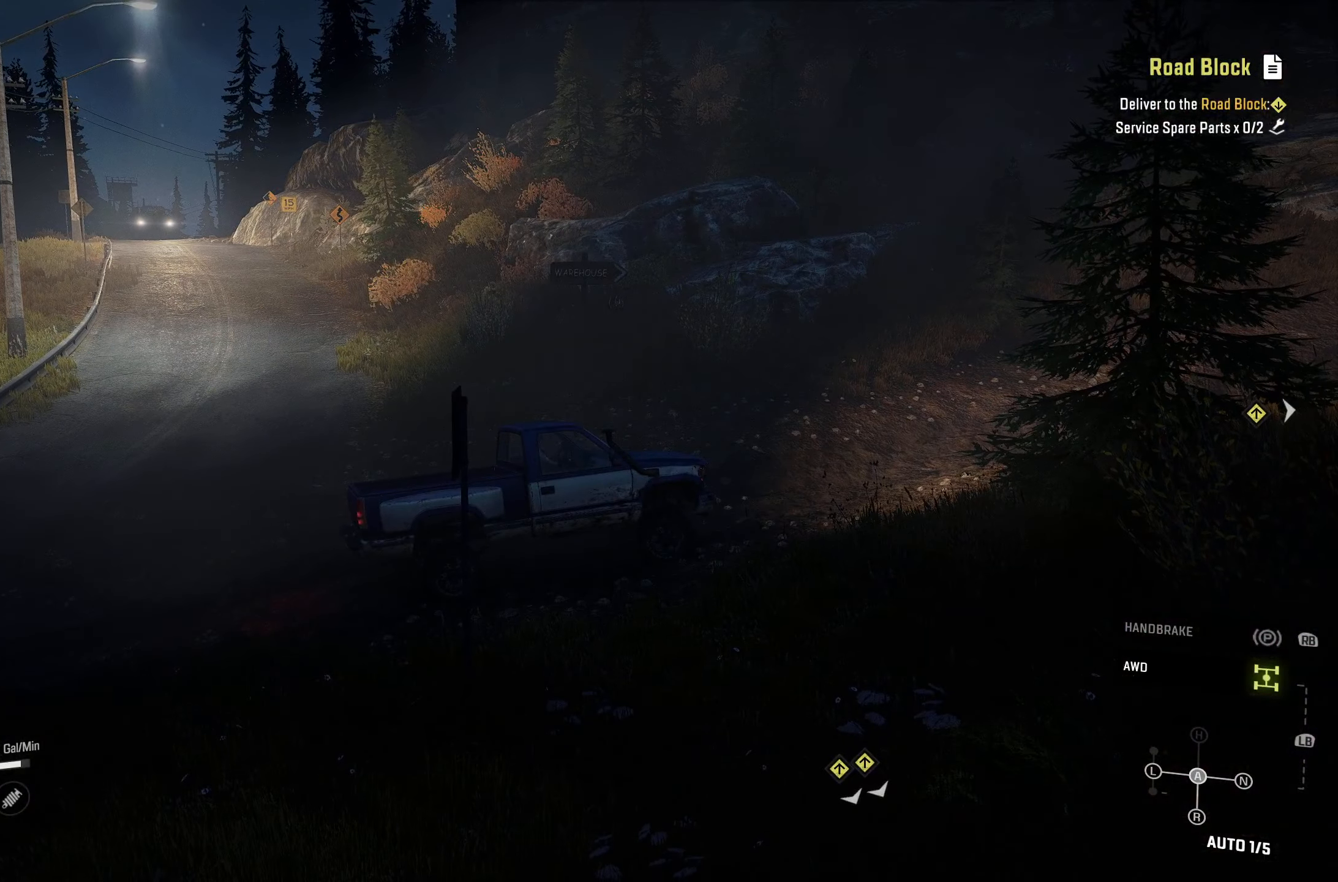
{"buttons": [], "left_stick": "center", "right_stick": "center", "events": []}
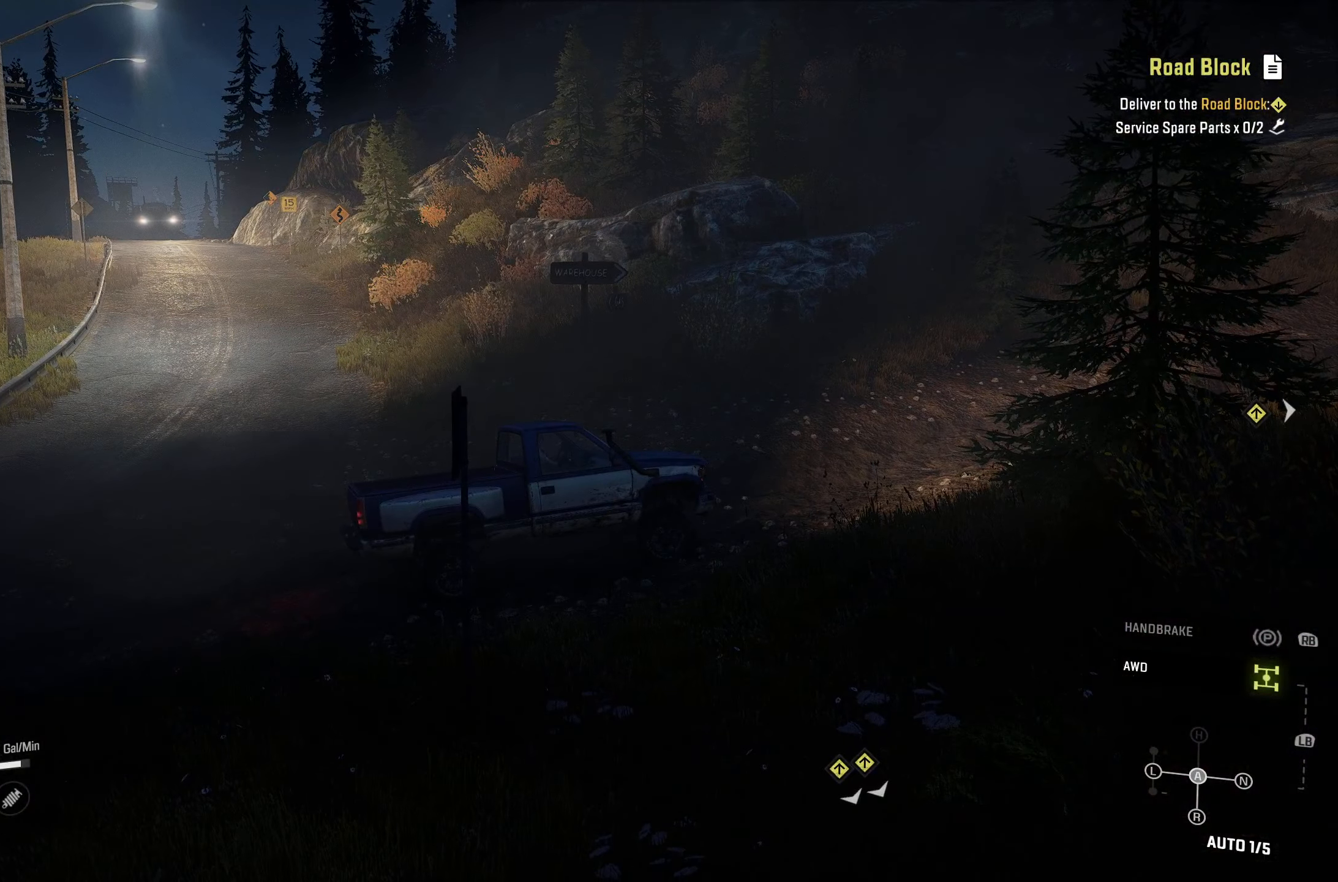
{"buttons": [], "left_stick": "center", "right_stick": "center", "events": []}
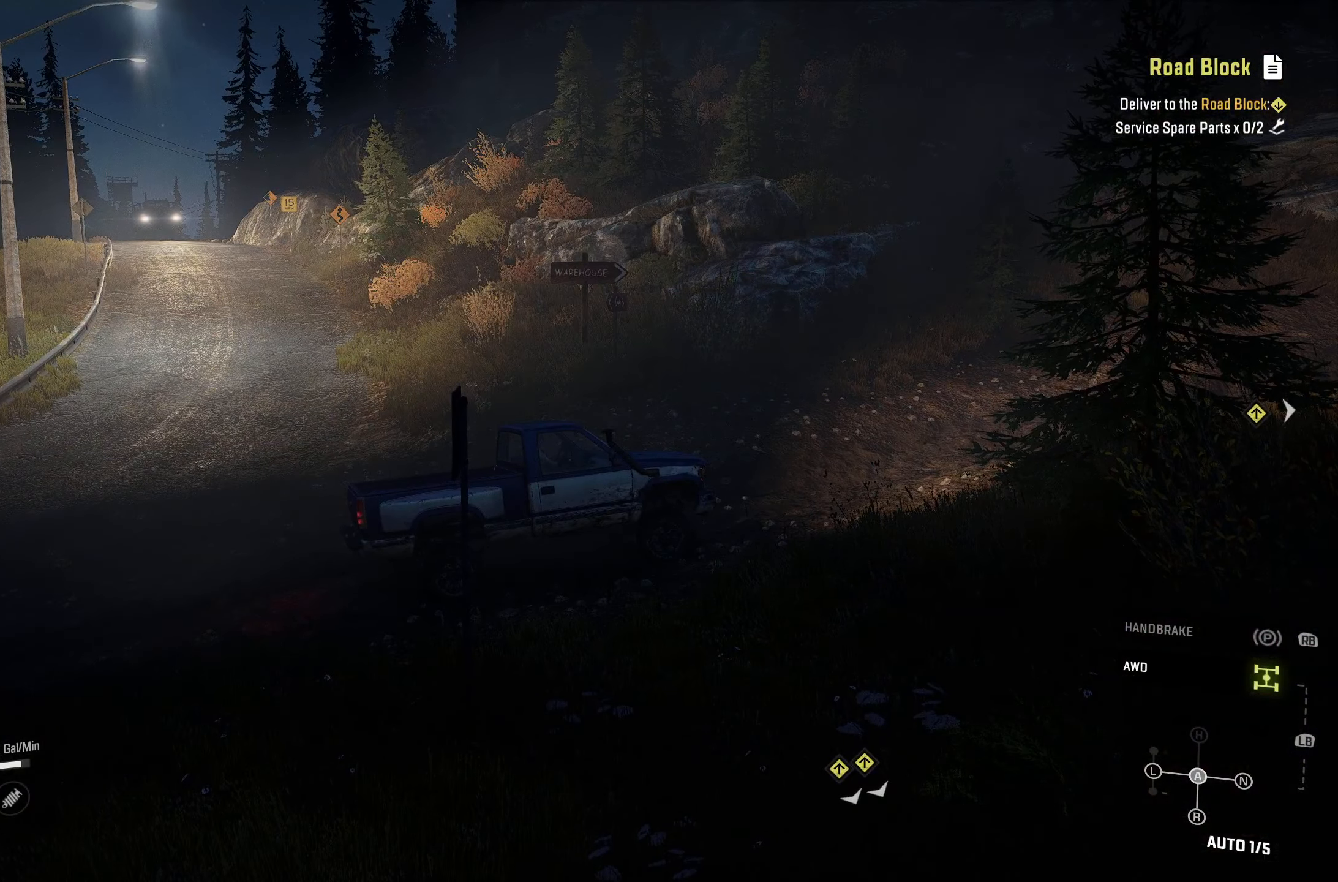
{"buttons": [], "left_stick": "center", "right_stick": "center", "events": []}
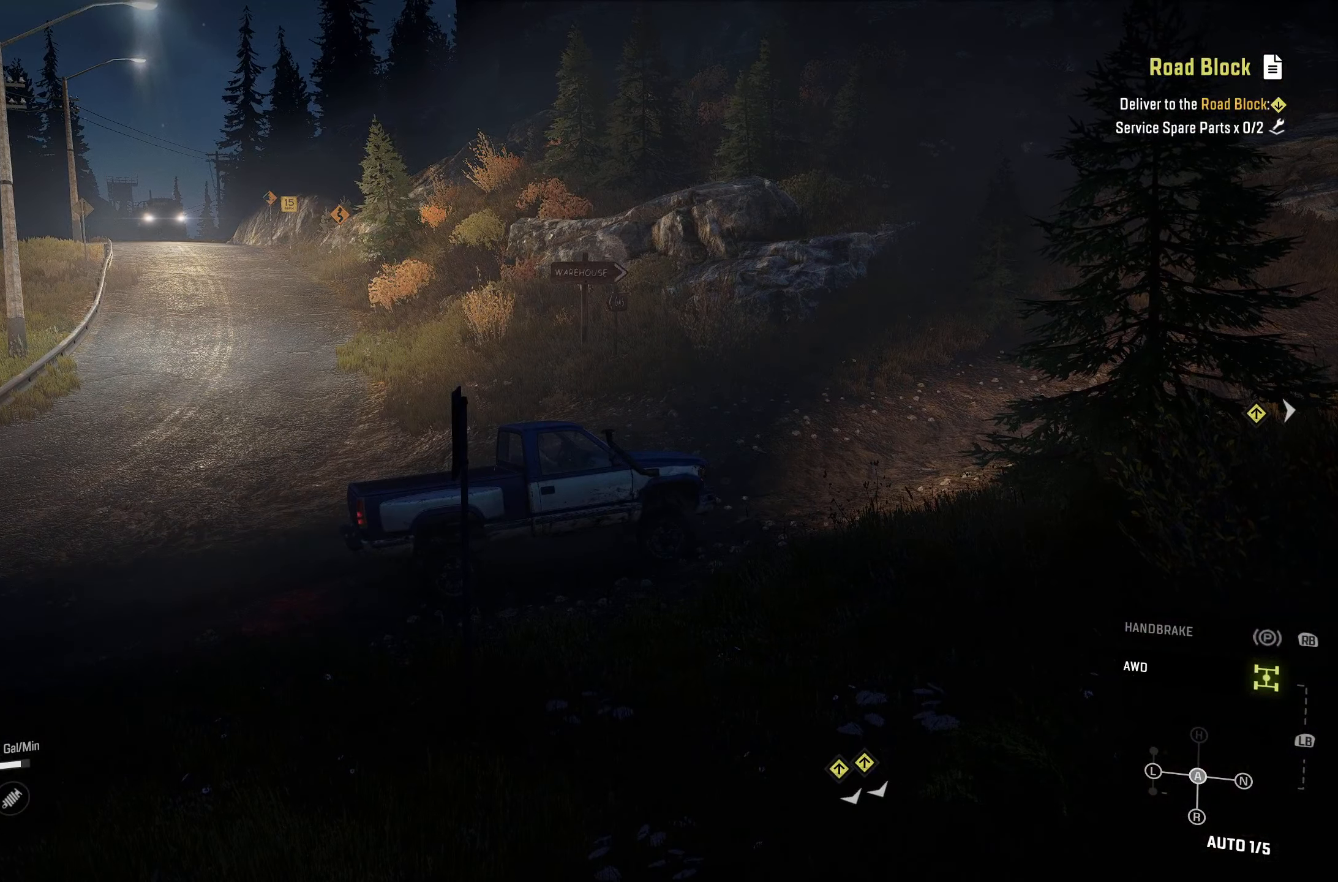
{"buttons": [], "left_stick": "center", "right_stick": "center", "events": [[50, "right_stick", "right"], [466, "right_stick", "center"]]}
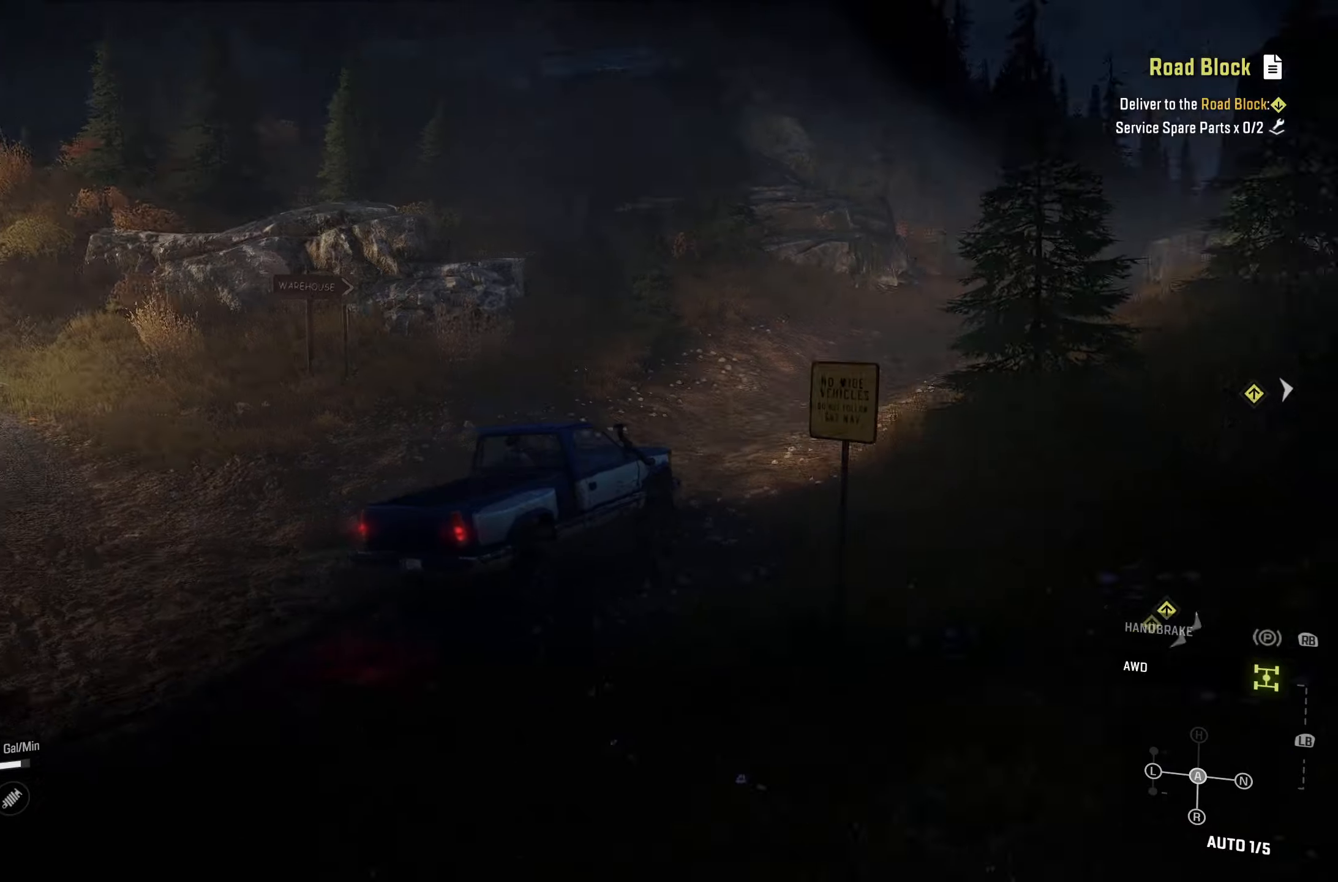
{"buttons": ["R1"], "left_stick": "center", "right_stick": "center", "events": [[500, "R1", "down"]]}
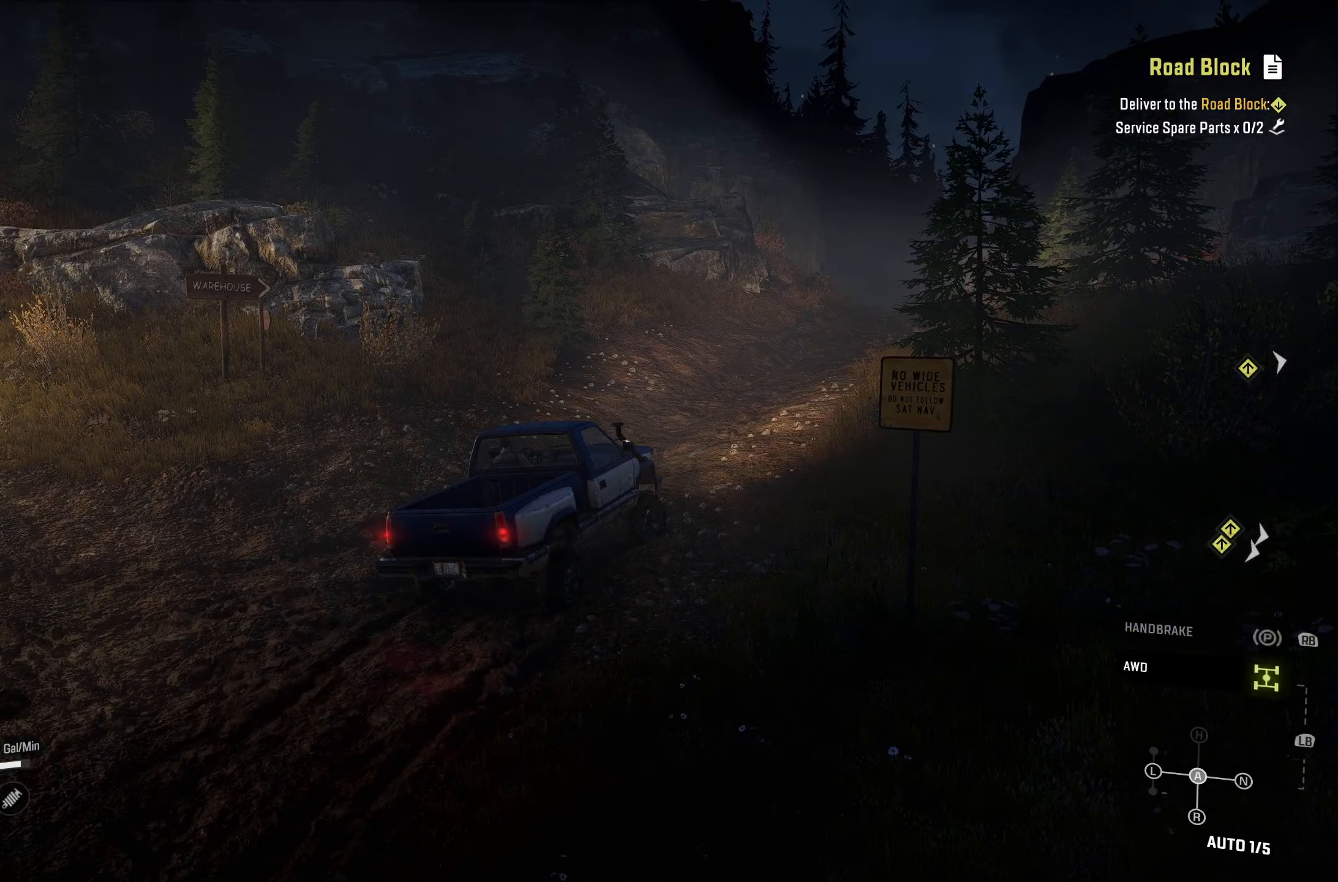
{"buttons": ["R2"], "left_stick": "center", "right_stick": "center", "events": [[150, "R1", "up"], [216, "right_stick", "left"], [300, "R2", "down"], [466, "right_stick", "center"]]}
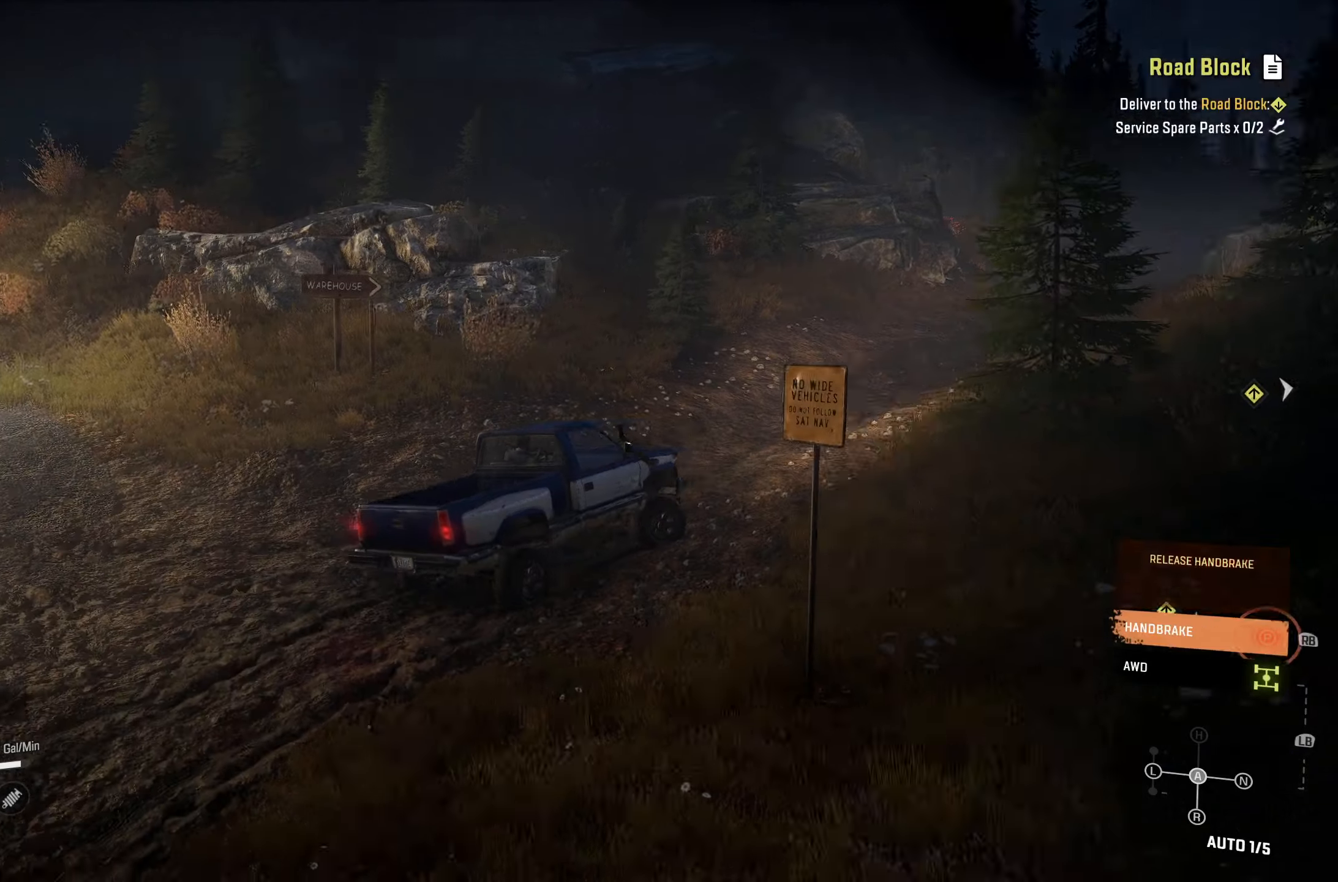
{"buttons": ["R2"], "left_stick": "center", "right_stick": "left", "events": [[83, "R1", "down"], [200, "R1", "up"], [416, "right_stick", "left"]]}
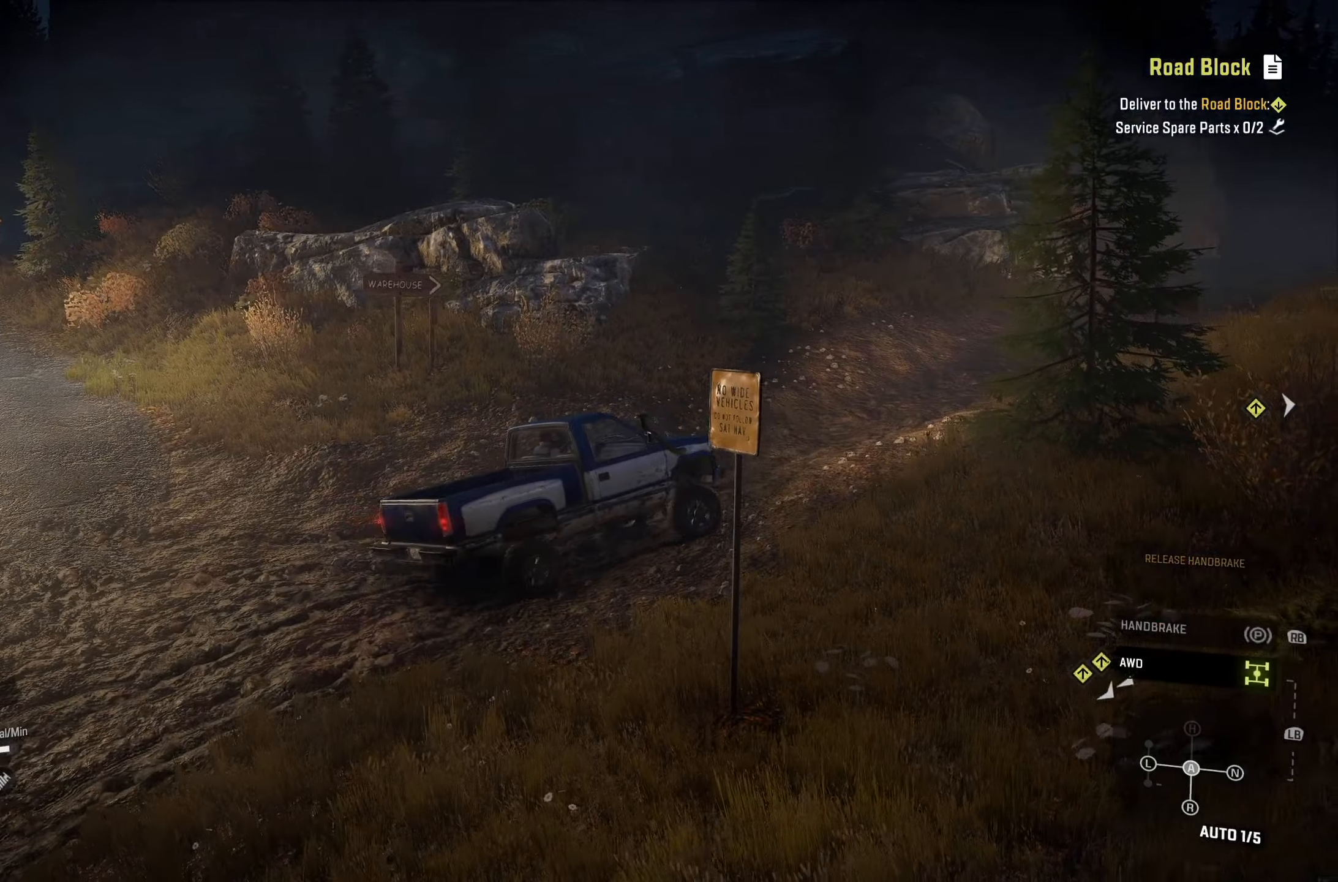
{"buttons": ["R2"], "left_stick": "center", "right_stick": "center", "events": [[83, "right_stick", "center"]]}
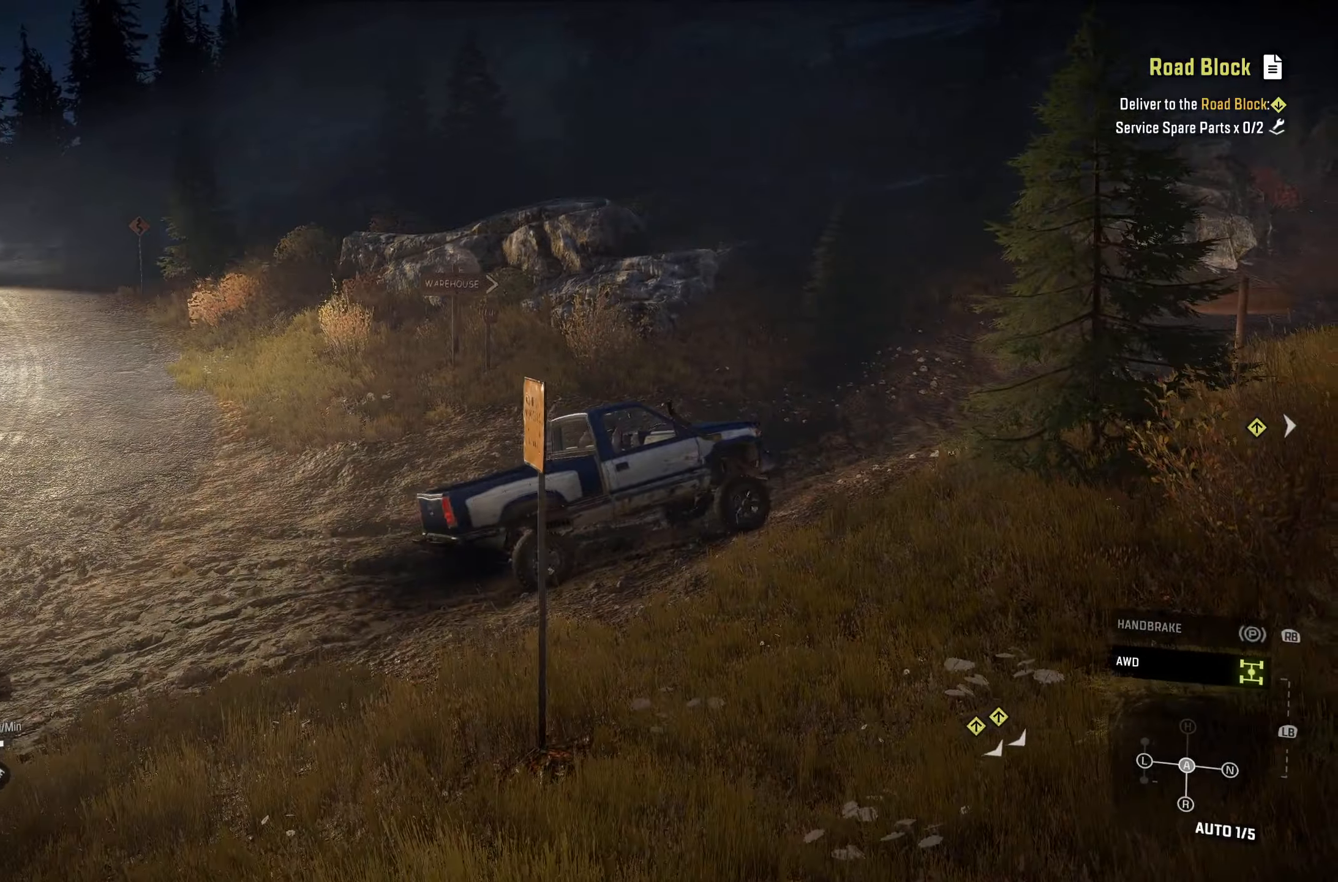
{"buttons": ["R2"], "left_stick": "center", "right_stick": "down-right", "events": [[383, "right_stick", "down-right"]]}
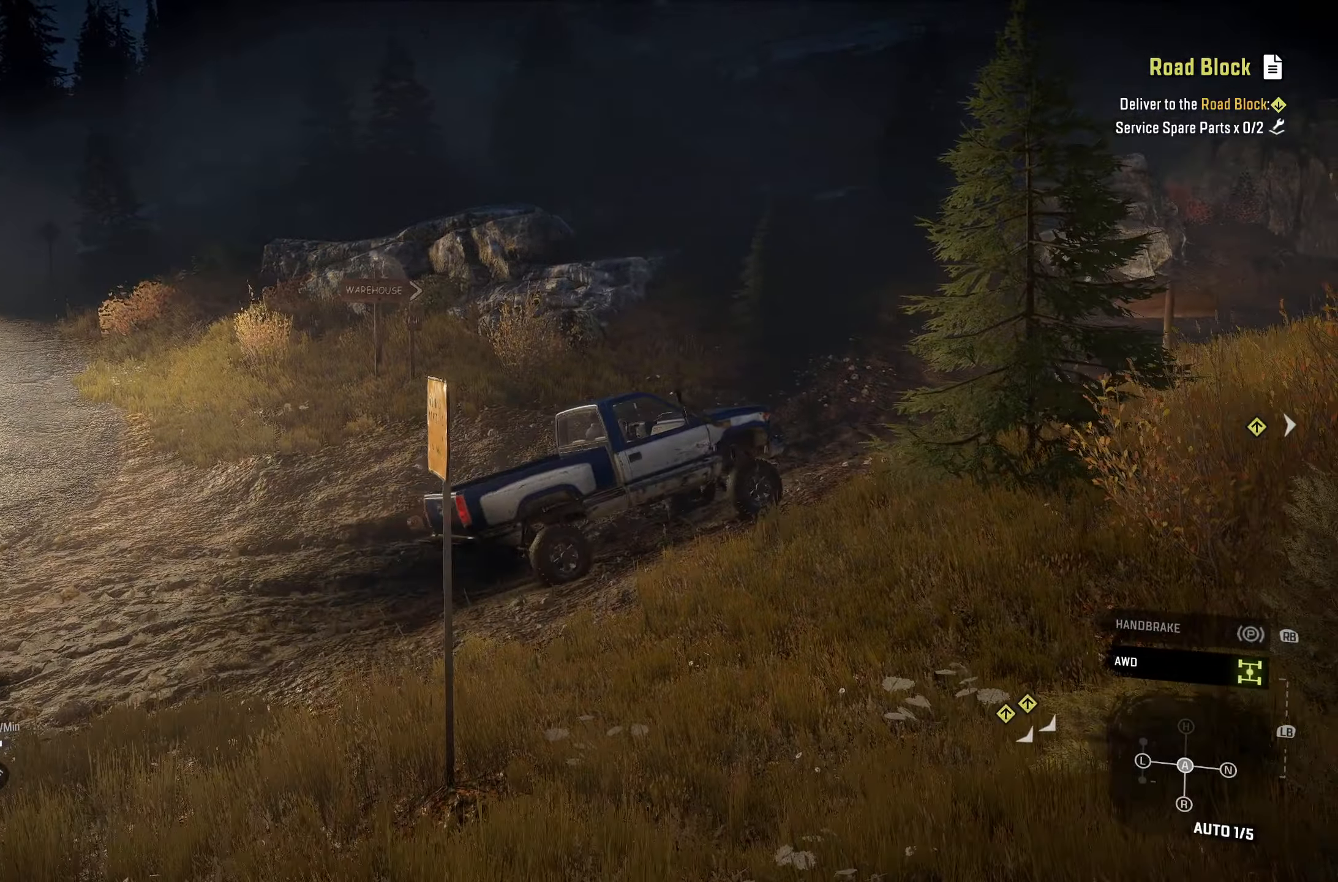
{"buttons": ["R2"], "left_stick": "right", "right_stick": "center", "events": [[50, "left_stick", "right"], [200, "right_stick", "right"], [483, "right_stick", "center"]]}
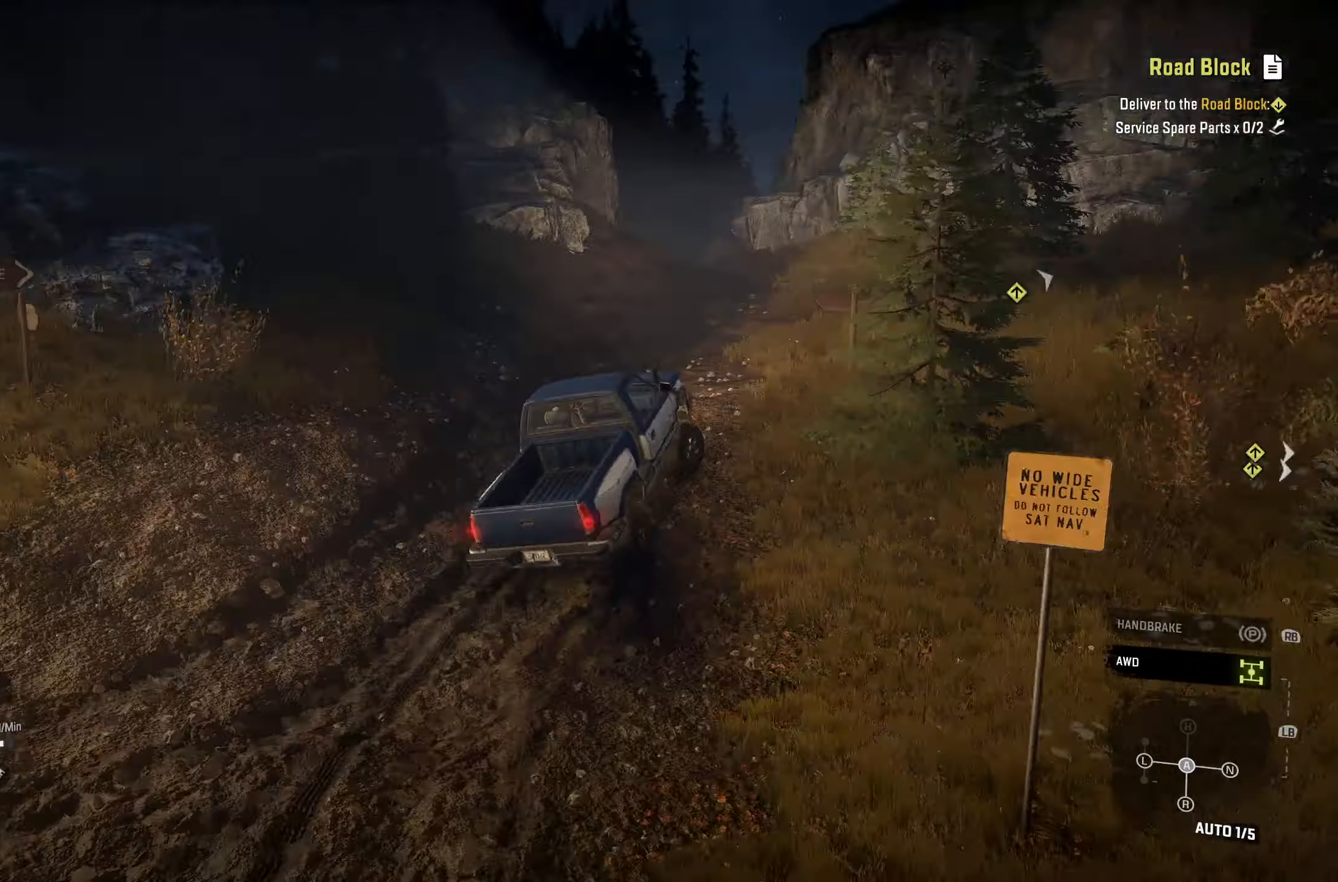
{"buttons": ["R2"], "left_stick": "left", "right_stick": "center", "events": [[216, "left_stick", "center"], [500, "left_stick", "left"]]}
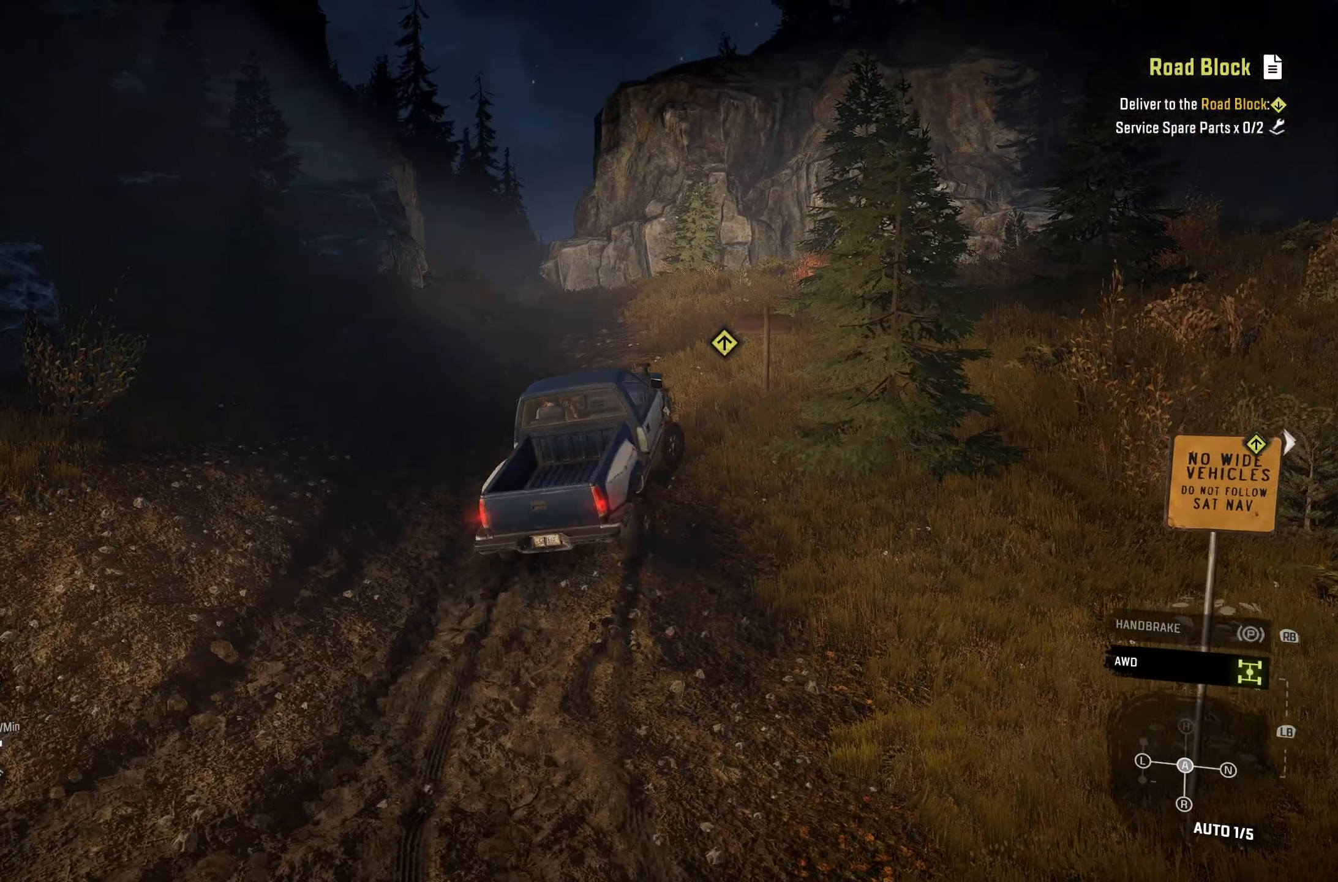
{"buttons": ["R2"], "left_stick": "center", "right_stick": "center", "events": [[366, "left_stick", "center"]]}
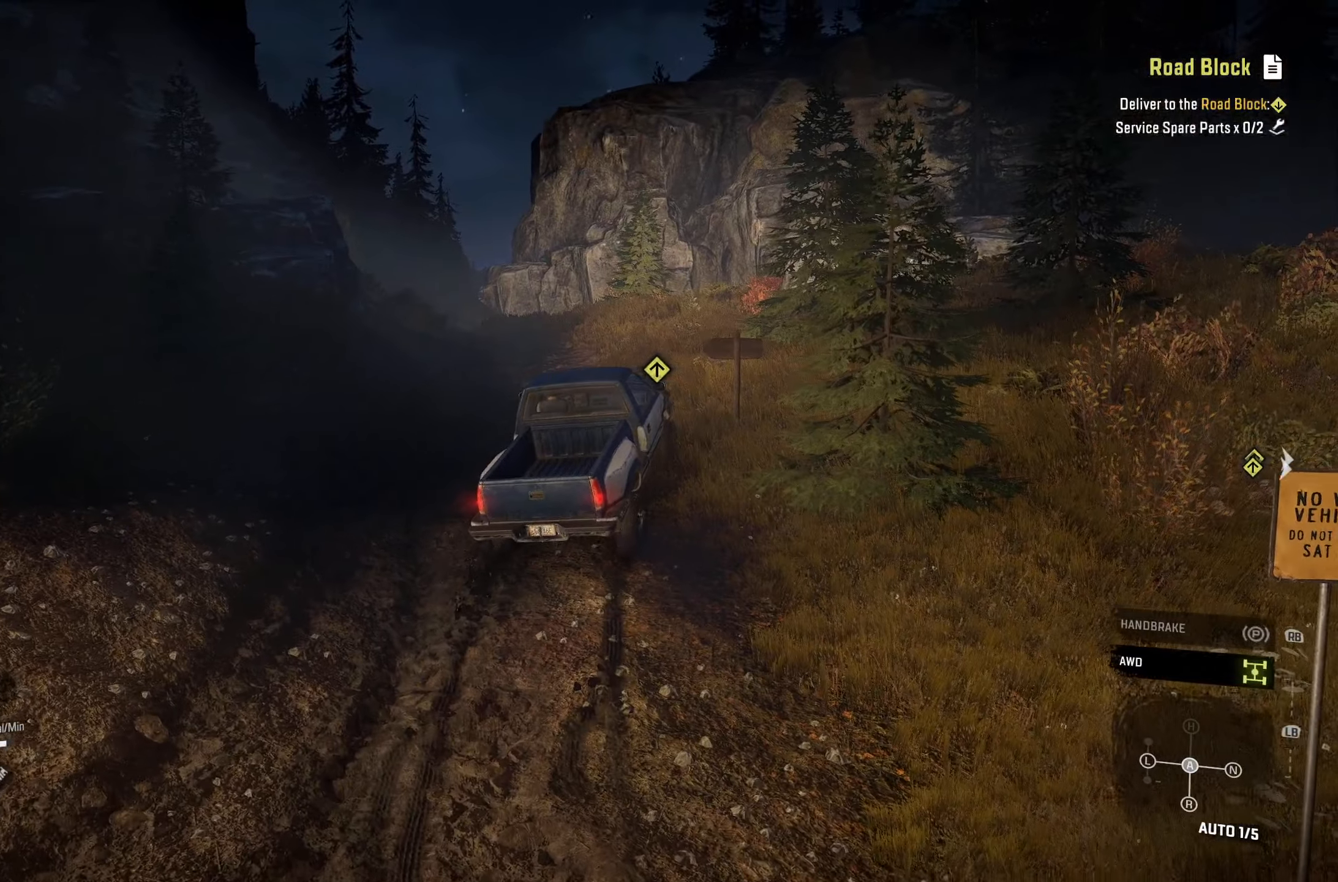
{"buttons": ["R2"], "left_stick": "center", "right_stick": "center", "events": []}
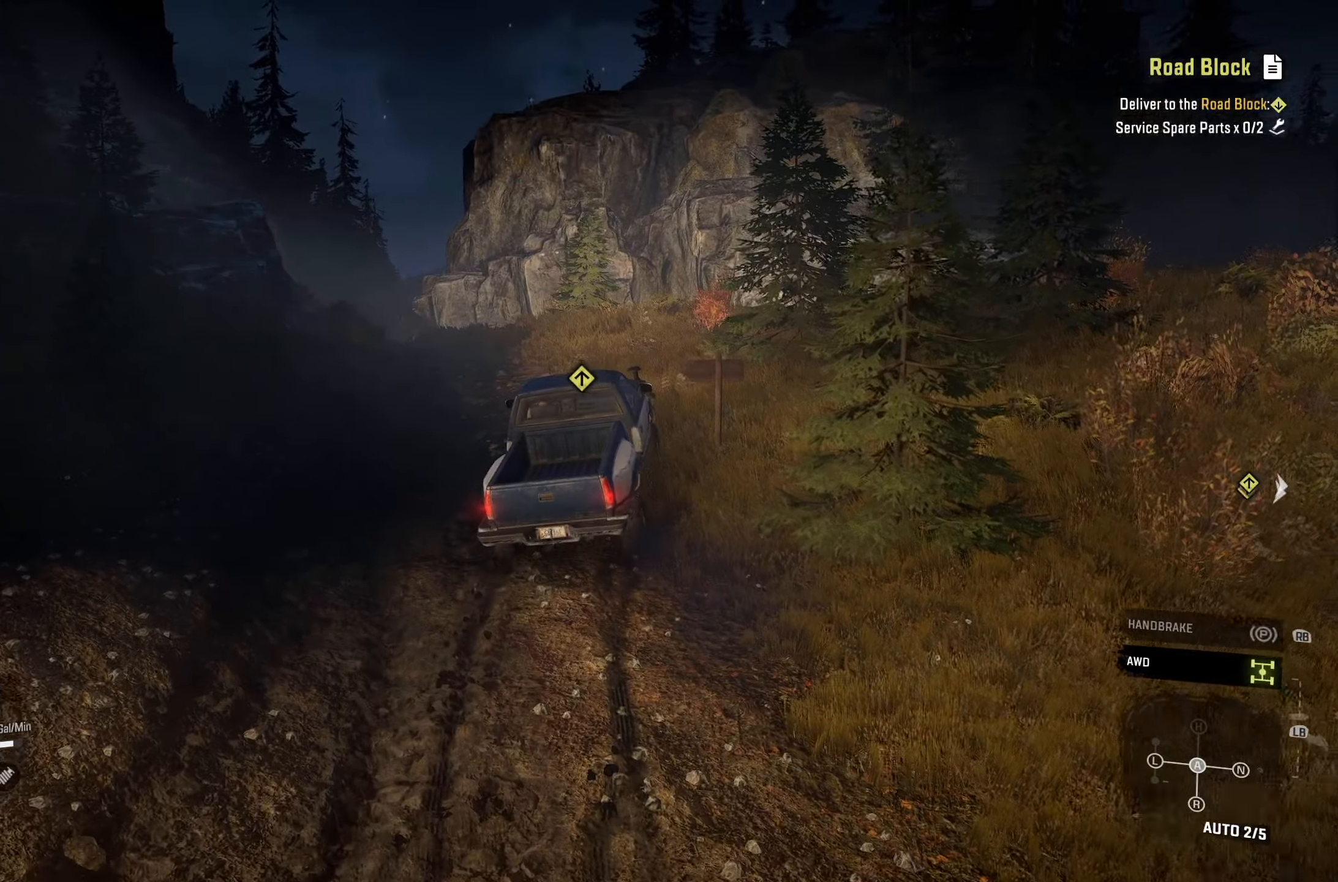
{"buttons": ["R2"], "left_stick": "left", "right_stick": "center", "events": [[333, "left_stick", "left"], [333, "right_stick", "left"], [500, "right_stick", "center"]]}
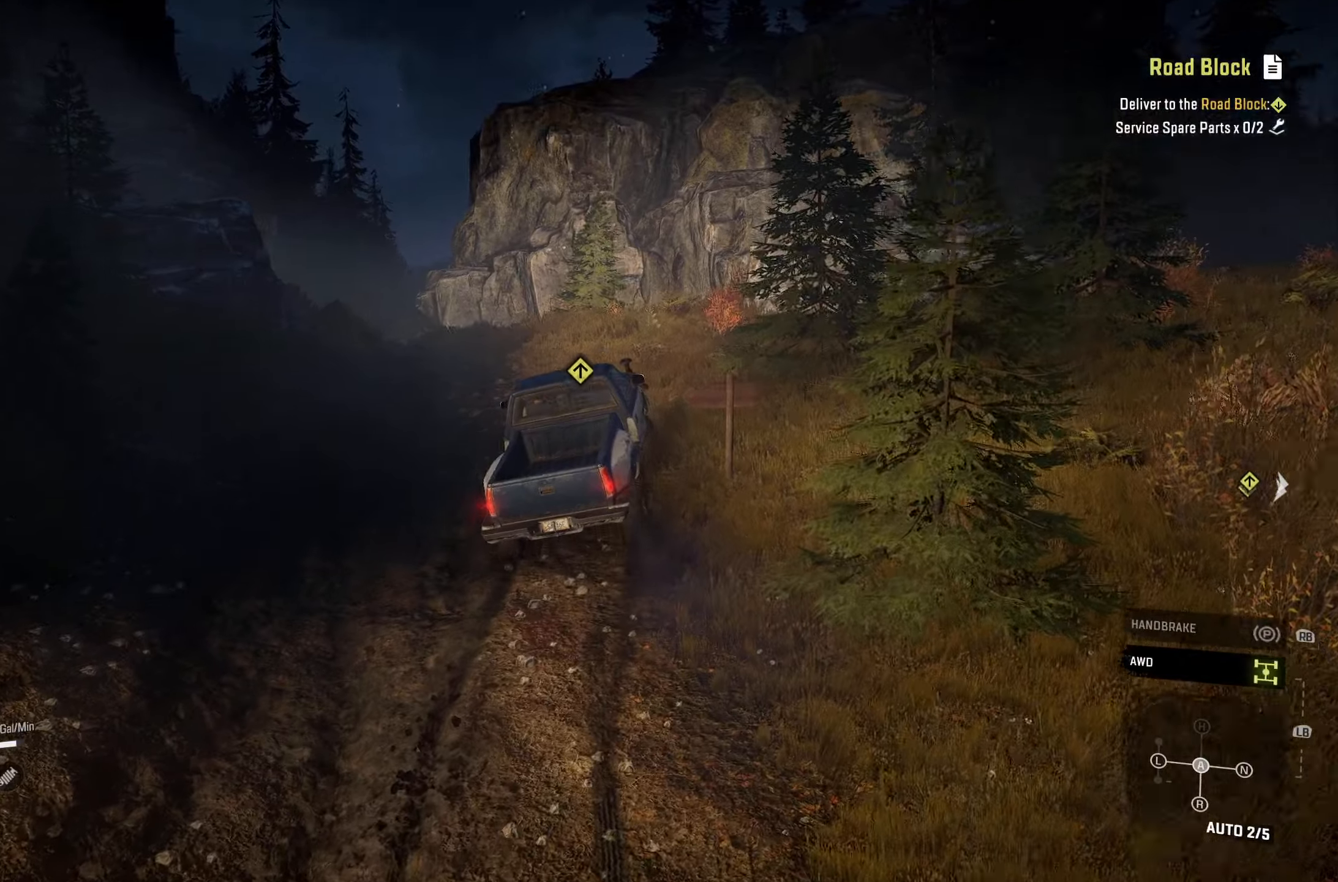
{"buttons": ["R2"], "left_stick": "center", "right_stick": "center", "events": [[83, "left_stick", "center"]]}
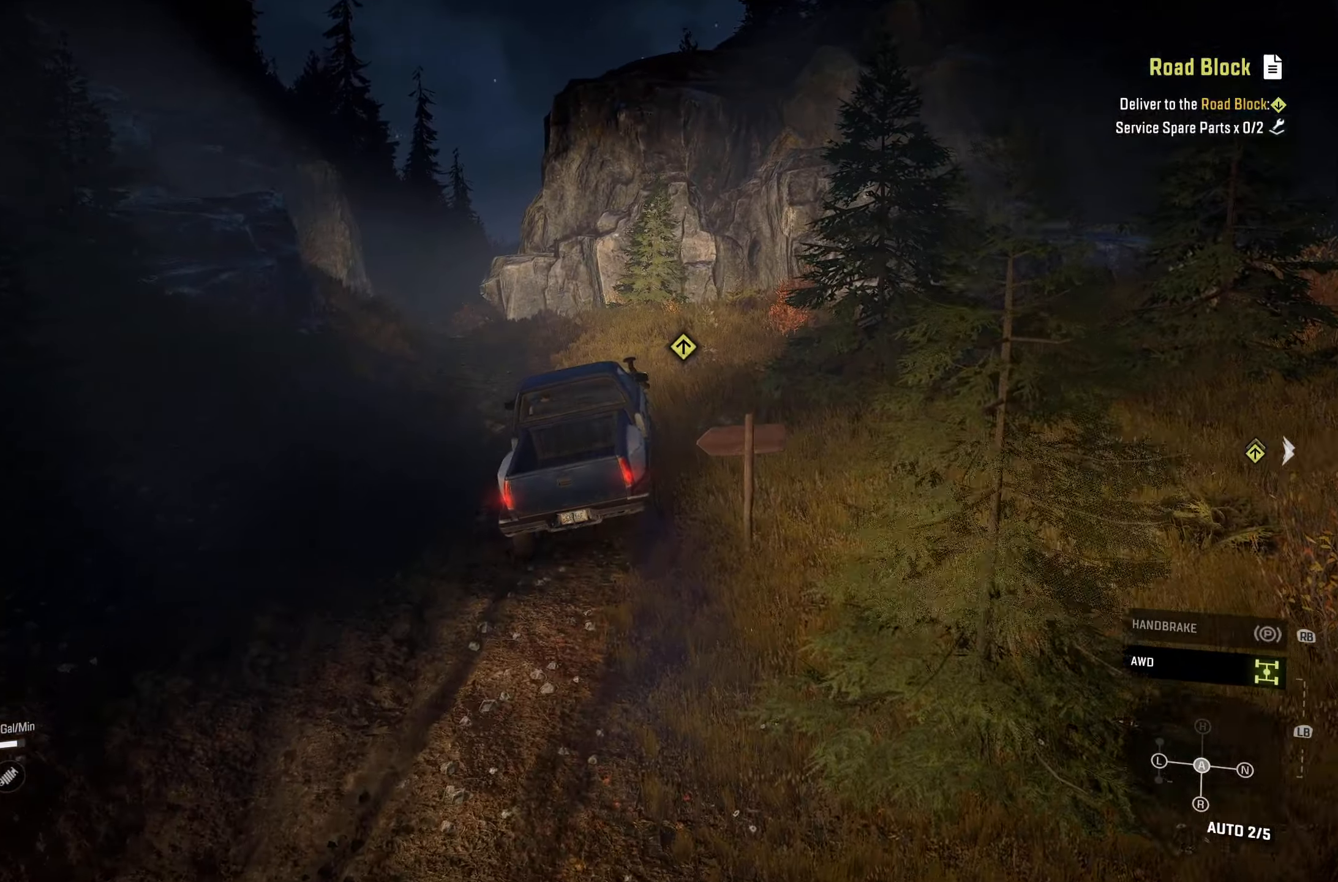
{"buttons": ["R2"], "left_stick": "right", "right_stick": "center", "events": [[400, "left_stick", "right"]]}